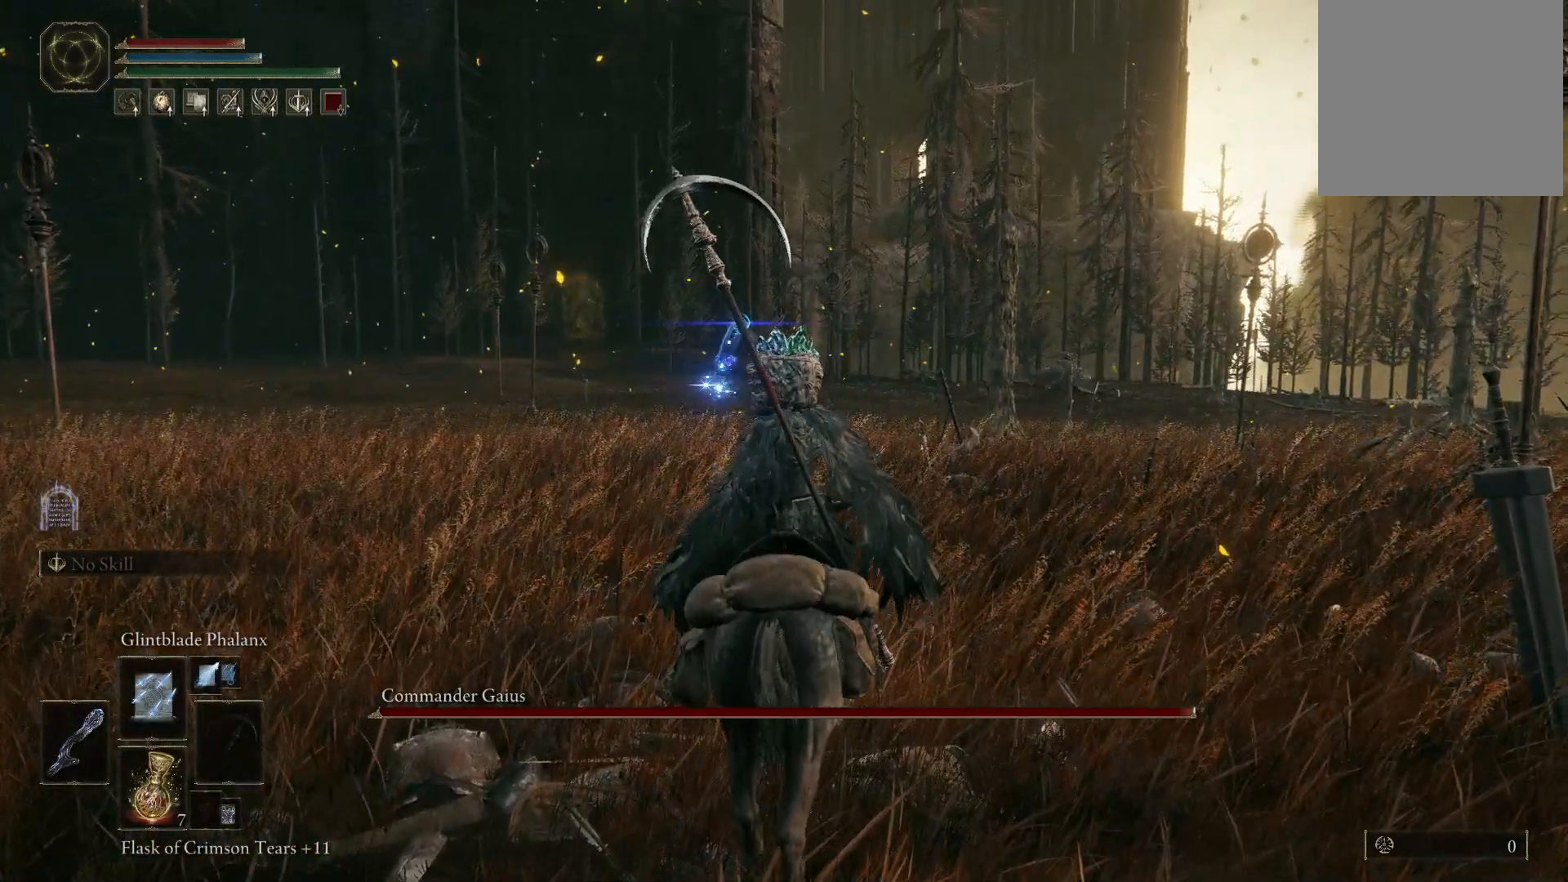
Gameplay with a controller (Xbox layout); each line is a JSON object with the inputs held at the frame after it. "events" lists button and stick changes between this image and that frame as [ms after this image, input, new state], when the widget could be followed in between. Not read: L3 R3.
{"buttons": [], "left_stick": "up", "right_stick": "right", "events": [[17, "right_stick", "right"], [150, "right_stick", "center"], [367, "right_stick", "right"]]}
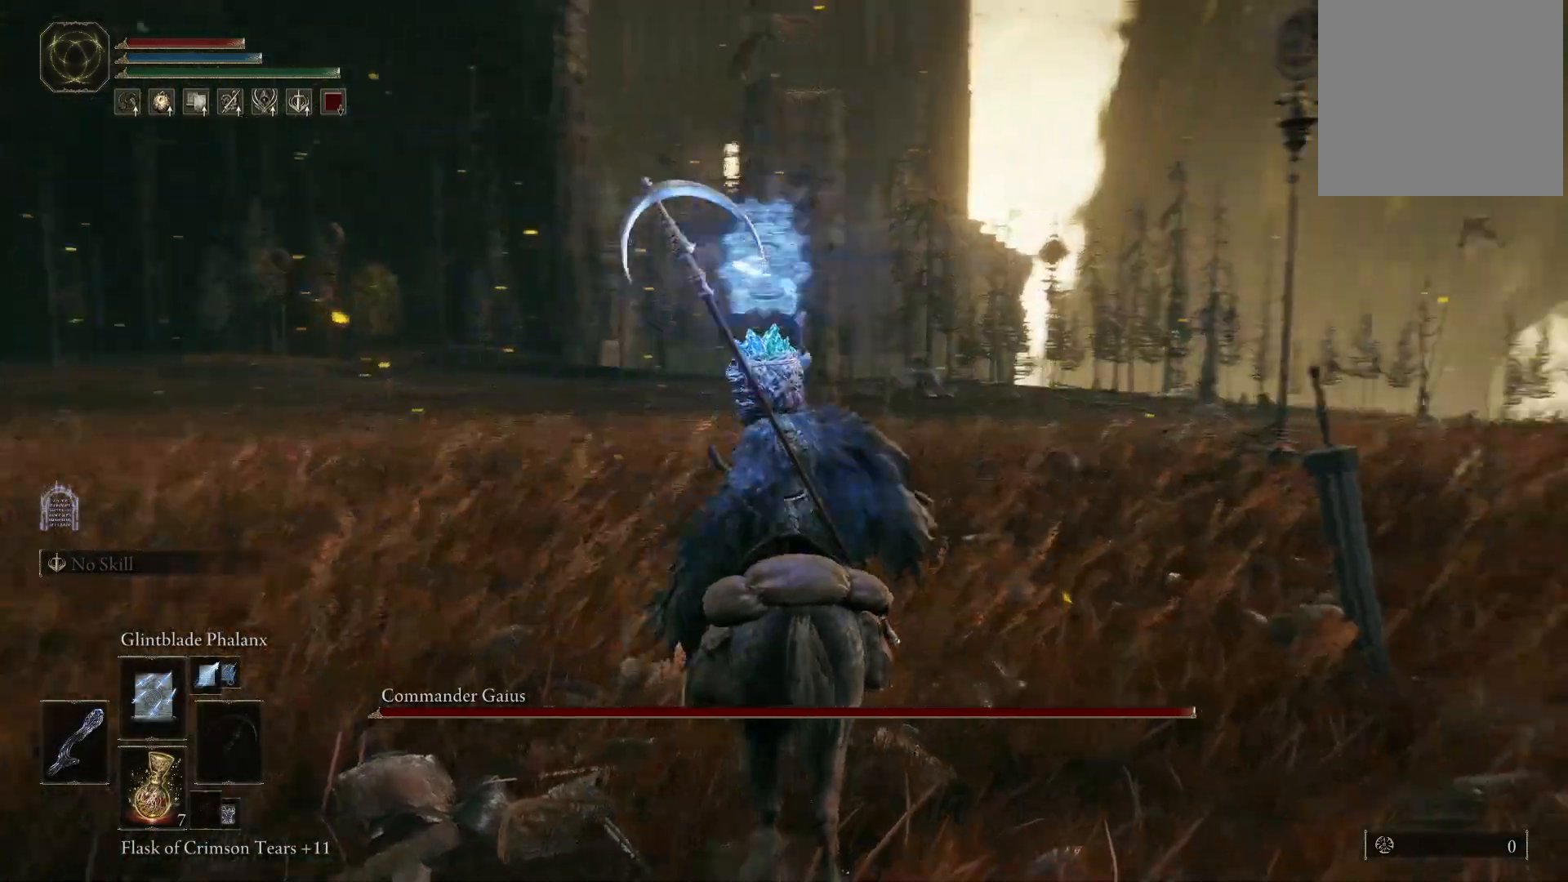
{"buttons": [], "left_stick": "up", "right_stick": "center", "events": [[67, "right_stick", "center"], [217, "DPAD_UP", "down"], [283, "DPAD_UP", "up"]]}
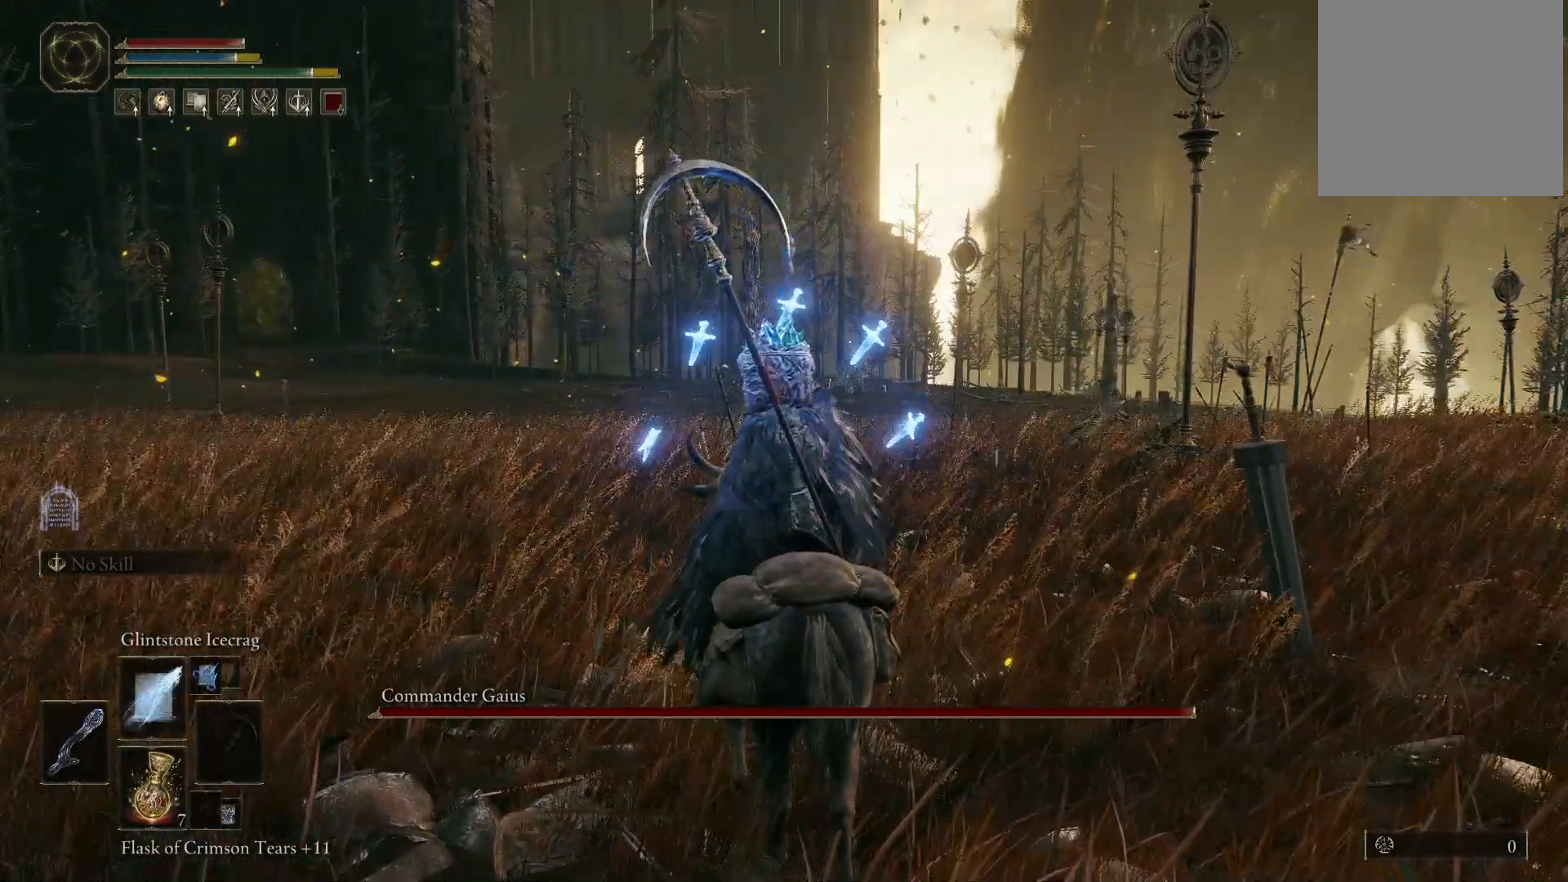
{"buttons": [], "left_stick": "up", "right_stick": "center", "events": []}
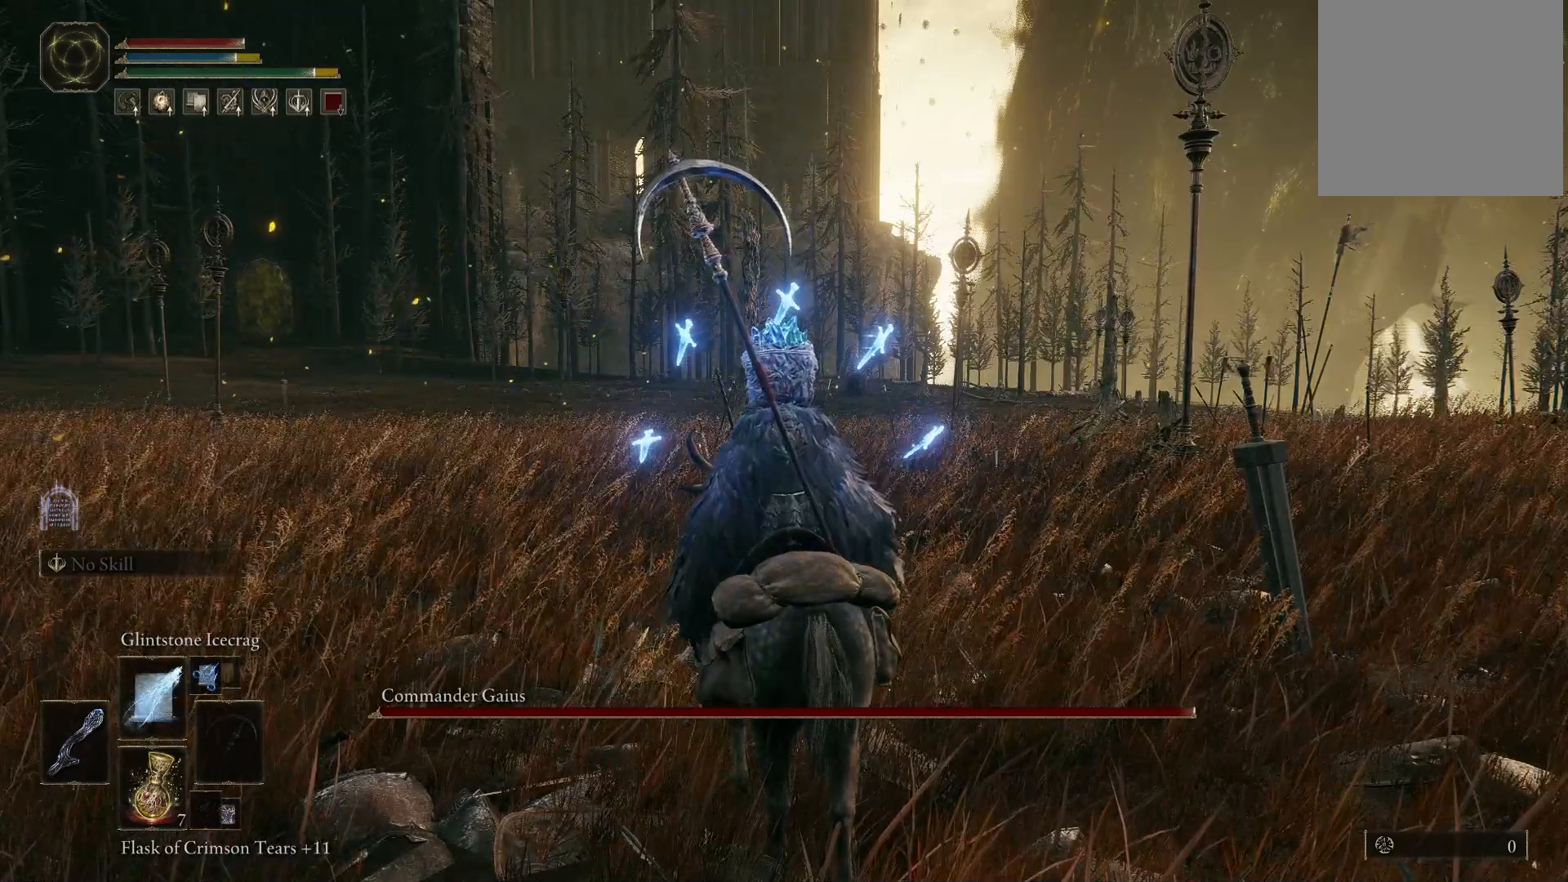
{"buttons": [], "left_stick": "up", "right_stick": "center", "events": []}
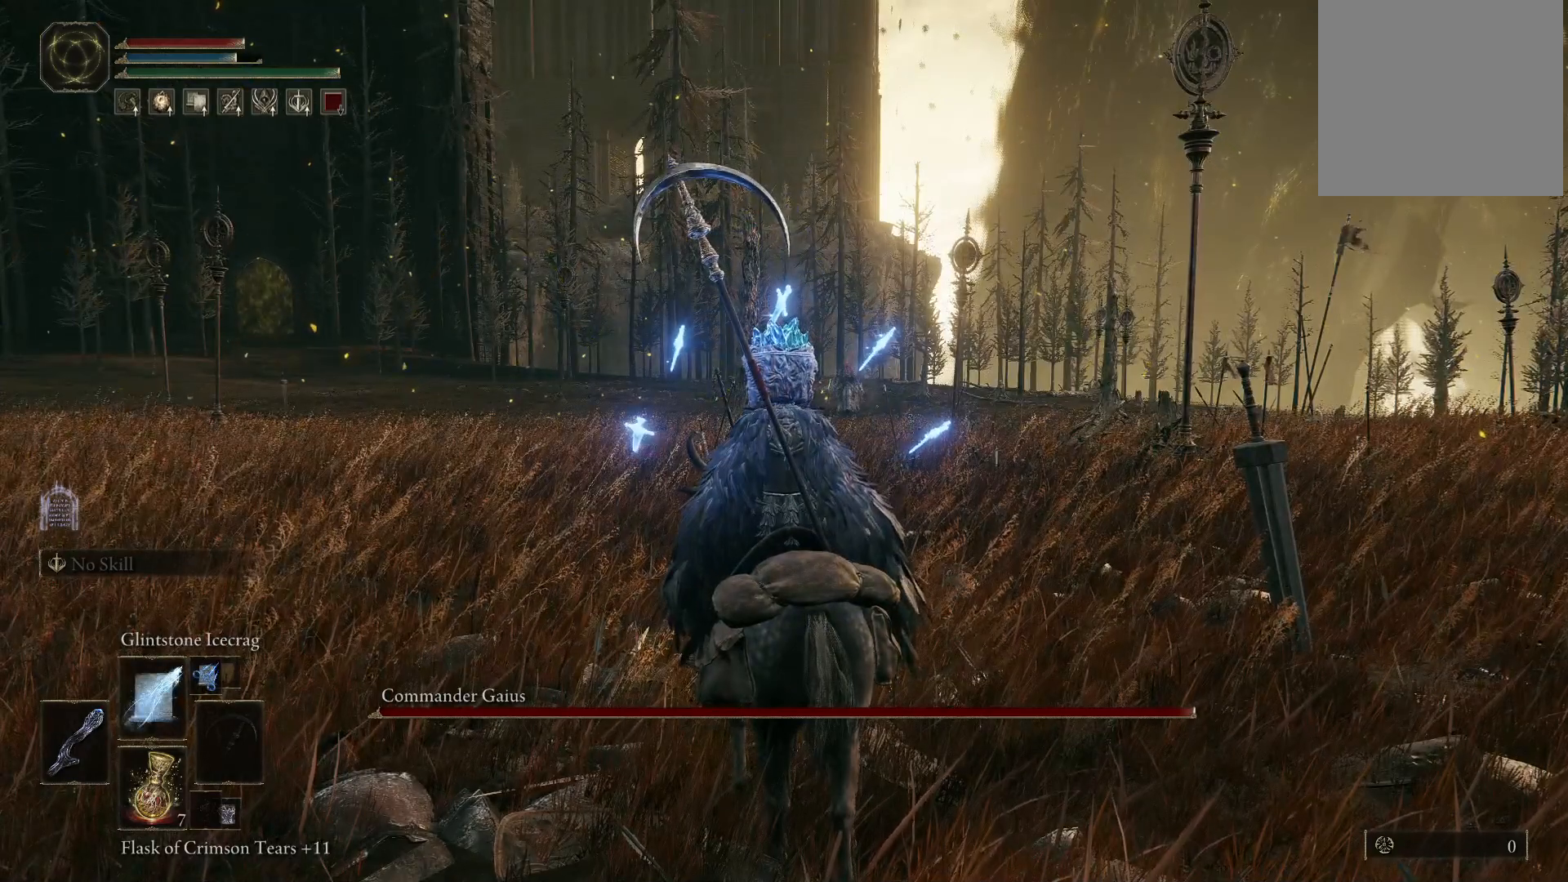
{"buttons": [], "left_stick": "up", "right_stick": "center", "events": []}
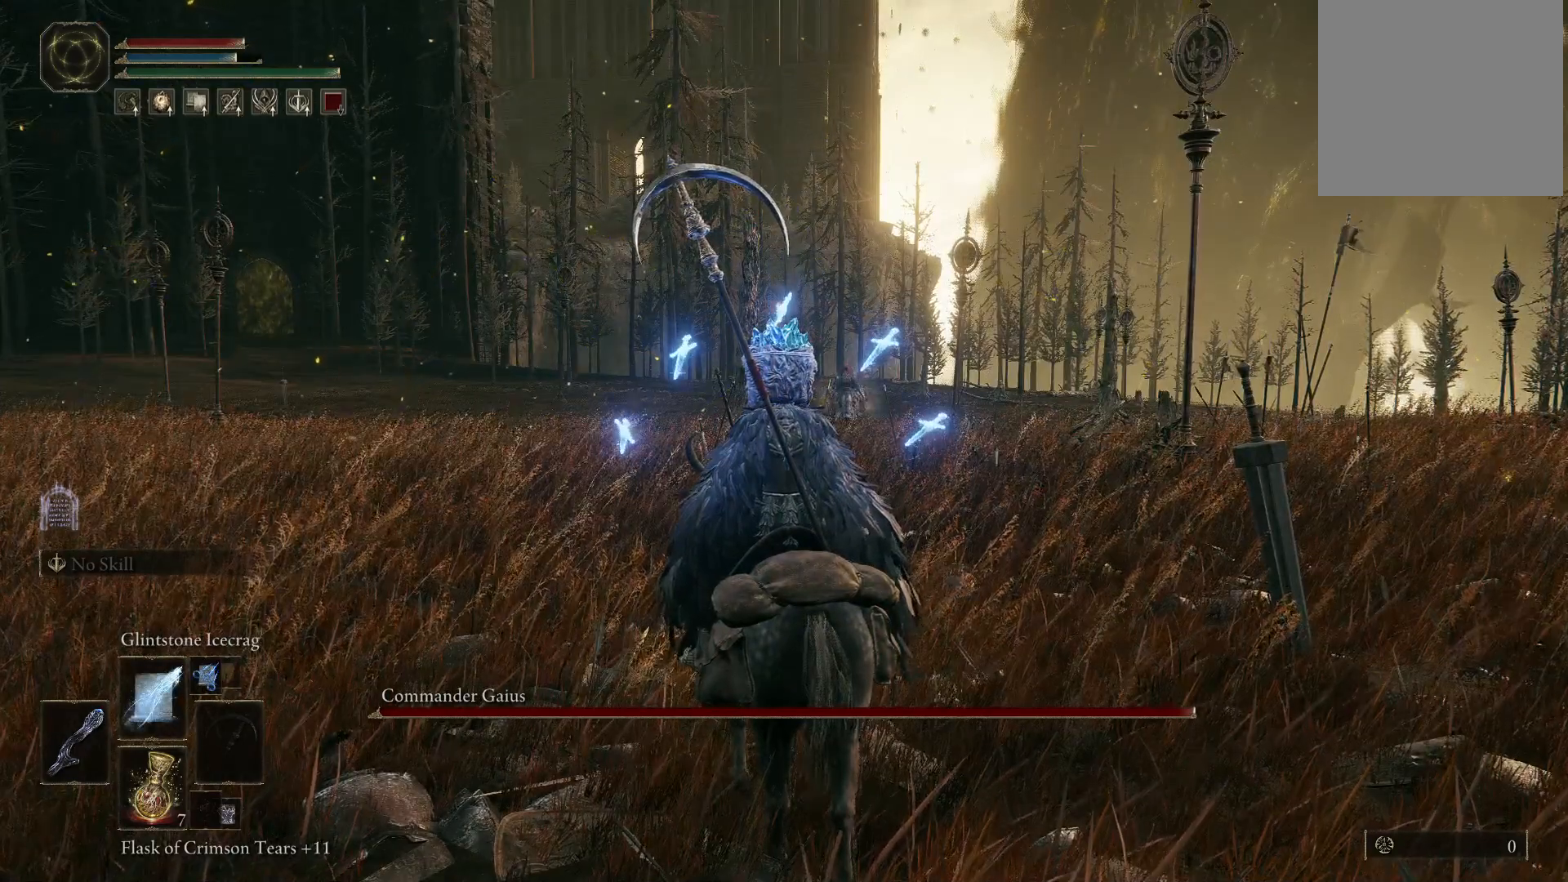
{"buttons": [], "left_stick": "up", "right_stick": "center", "events": [[50, "DPAD_UP", "down"], [167, "DPAD_UP", "up"], [250, "DPAD_UP", "down"], [333, "DPAD_UP", "up"]]}
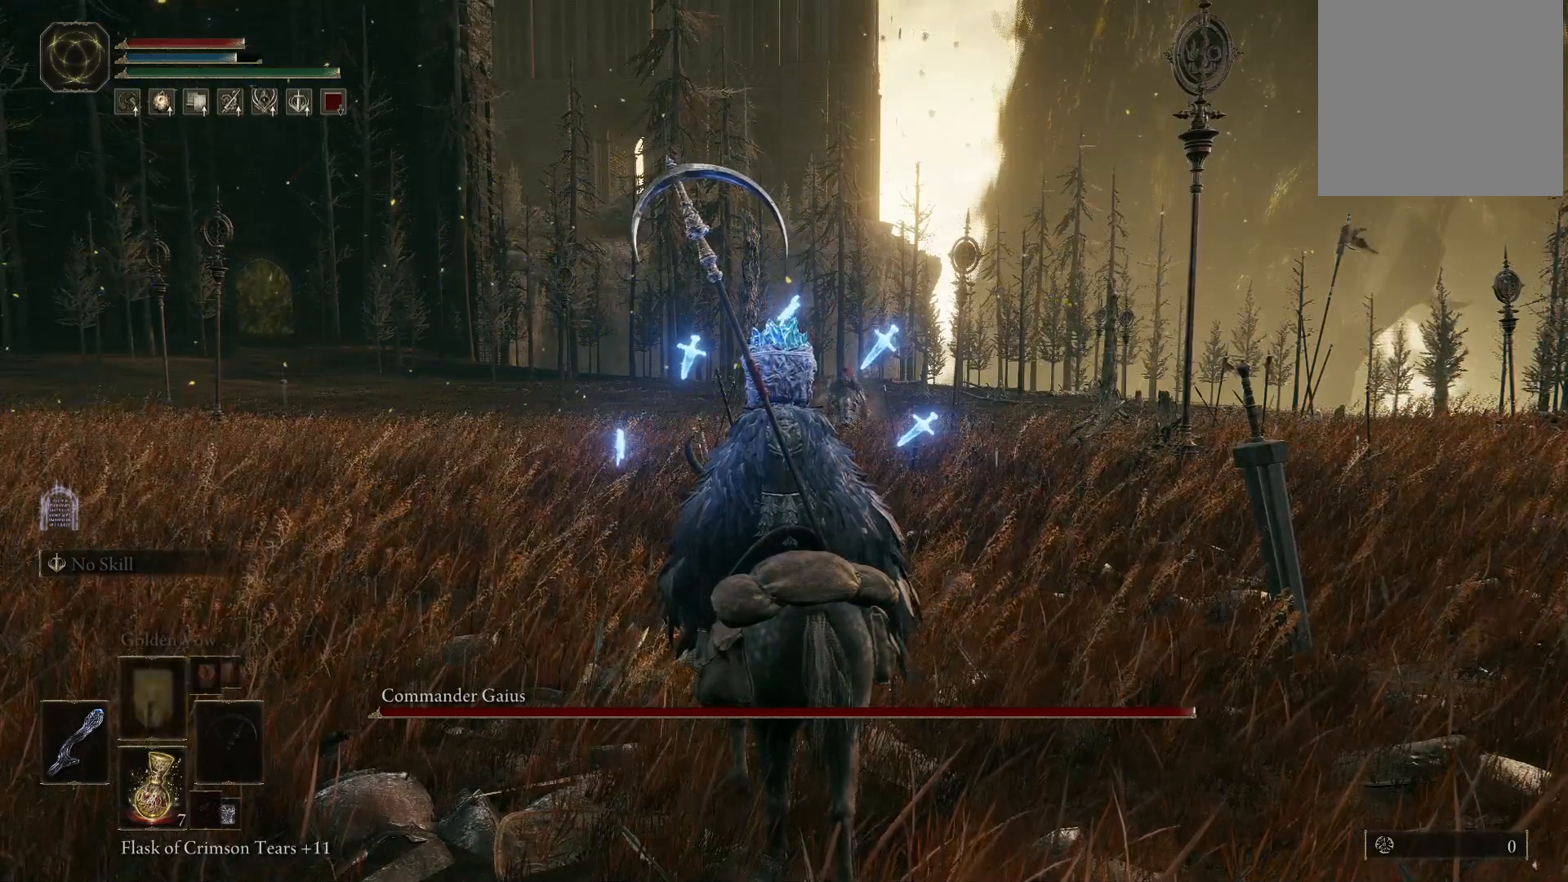
{"buttons": ["DPAD_UP"], "left_stick": "up", "right_stick": "center", "events": [[150, "DPAD_UP", "down"], [217, "DPAD_UP", "up"], [300, "DPAD_UP", "down"], [367, "DPAD_UP", "up"], [467, "DPAD_UP", "down"]]}
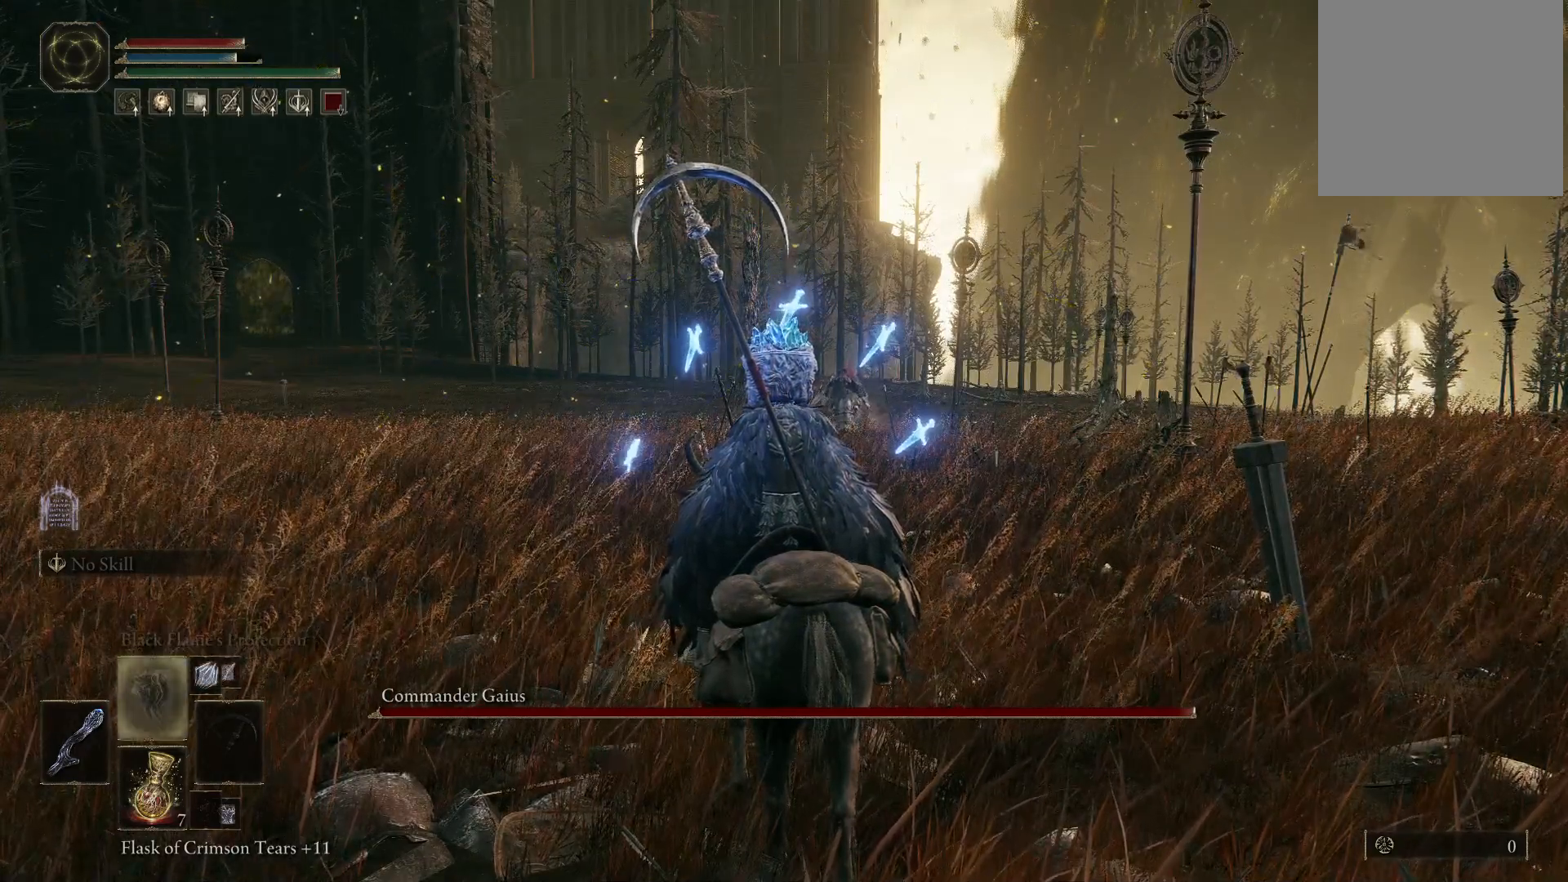
{"buttons": [], "left_stick": "up", "right_stick": "center", "events": [[67, "DPAD_UP", "up"], [383, "DPAD_UP", "down"], [450, "DPAD_UP", "up"]]}
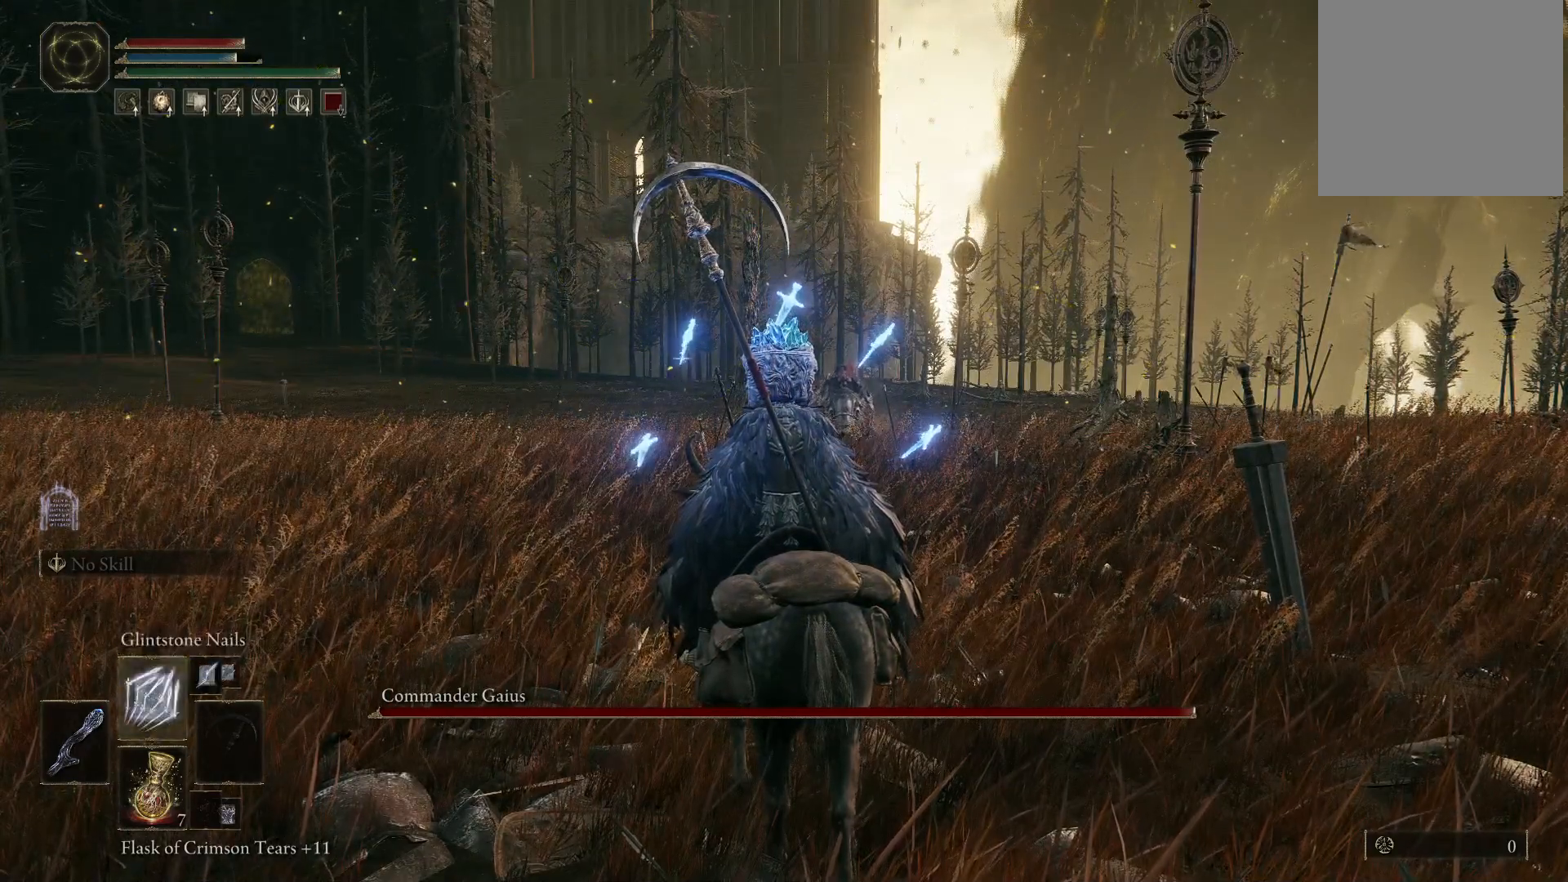
{"buttons": [], "left_stick": "up-left", "right_stick": "center", "events": [[183, "left_stick", "up-left"]]}
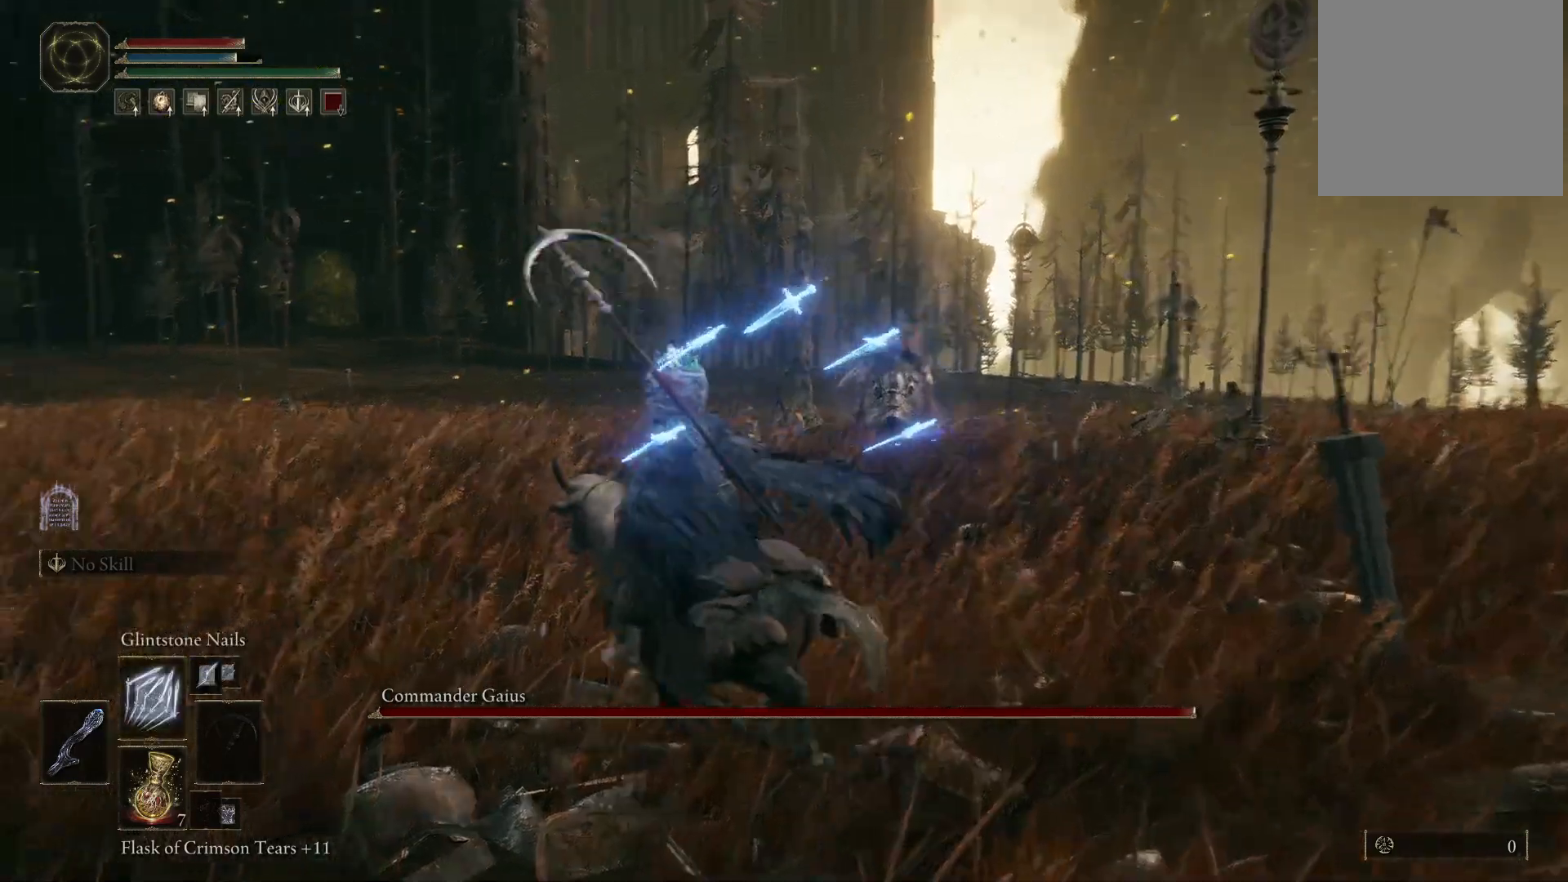
{"buttons": [], "left_stick": "left", "right_stick": "center", "events": [[467, "left_stick", "left"]]}
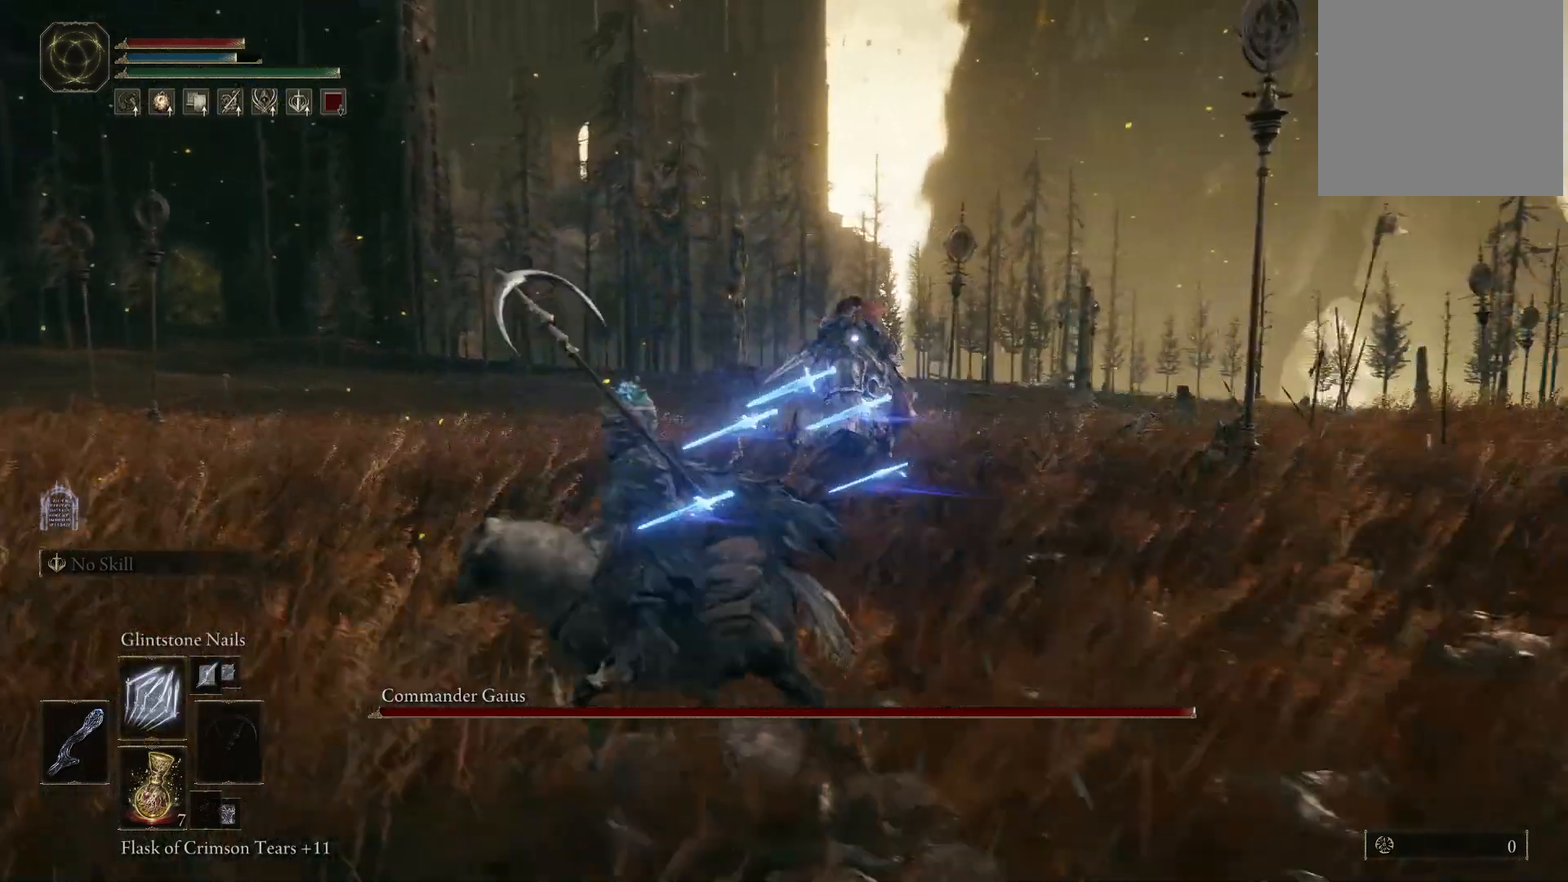
{"buttons": ["B"], "left_stick": "down-left", "right_stick": "center", "events": [[33, "left_stick", "down-left"], [467, "B", "down"]]}
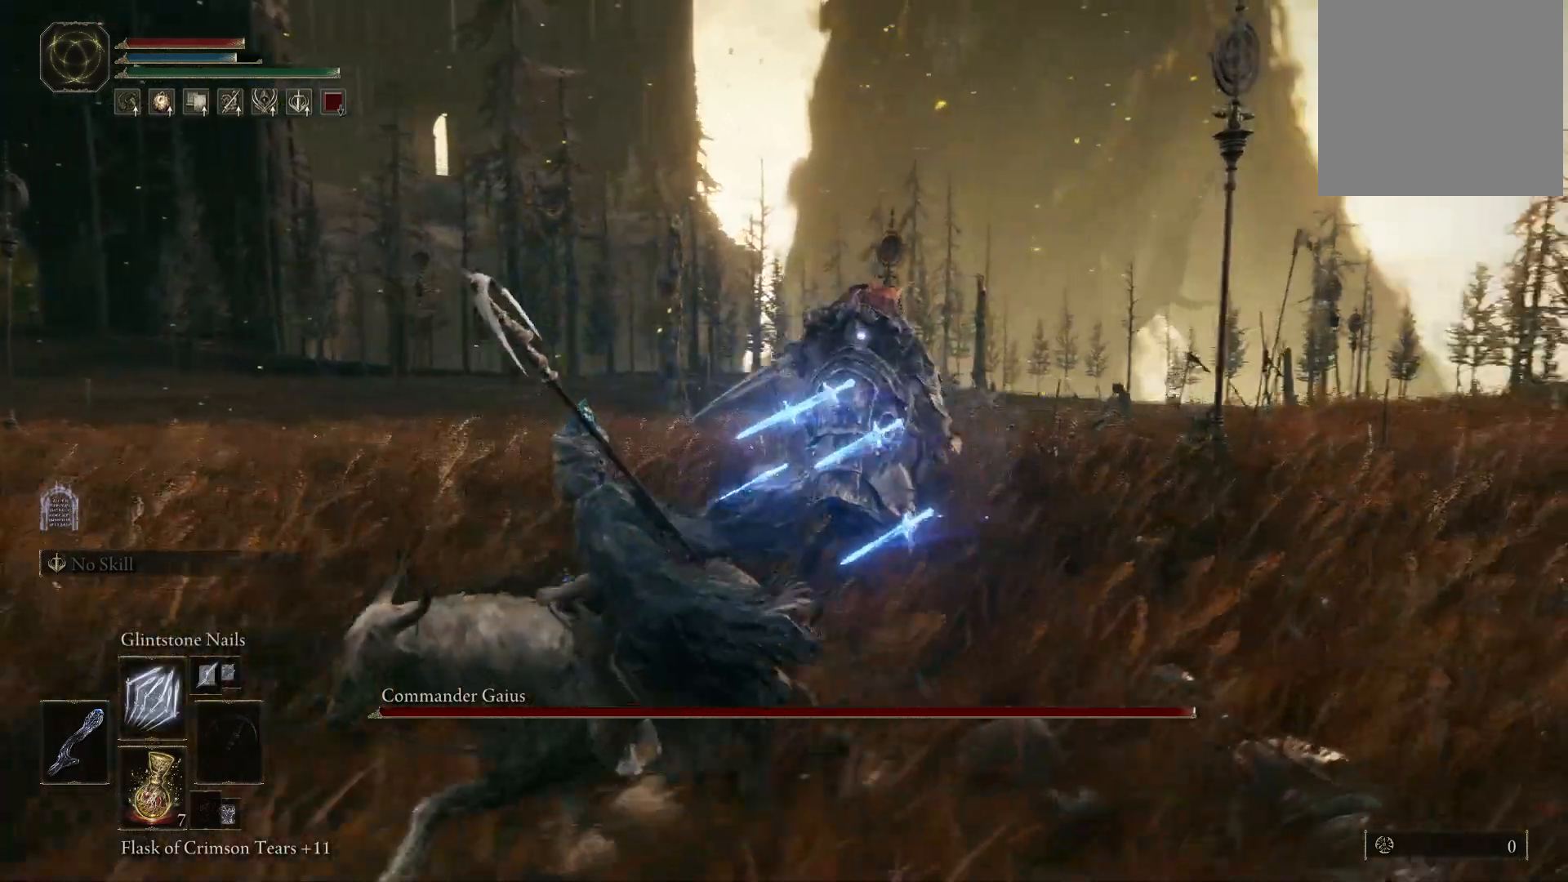
{"buttons": [], "left_stick": "down-left", "right_stick": "center", "events": [[83, "B", "up"]]}
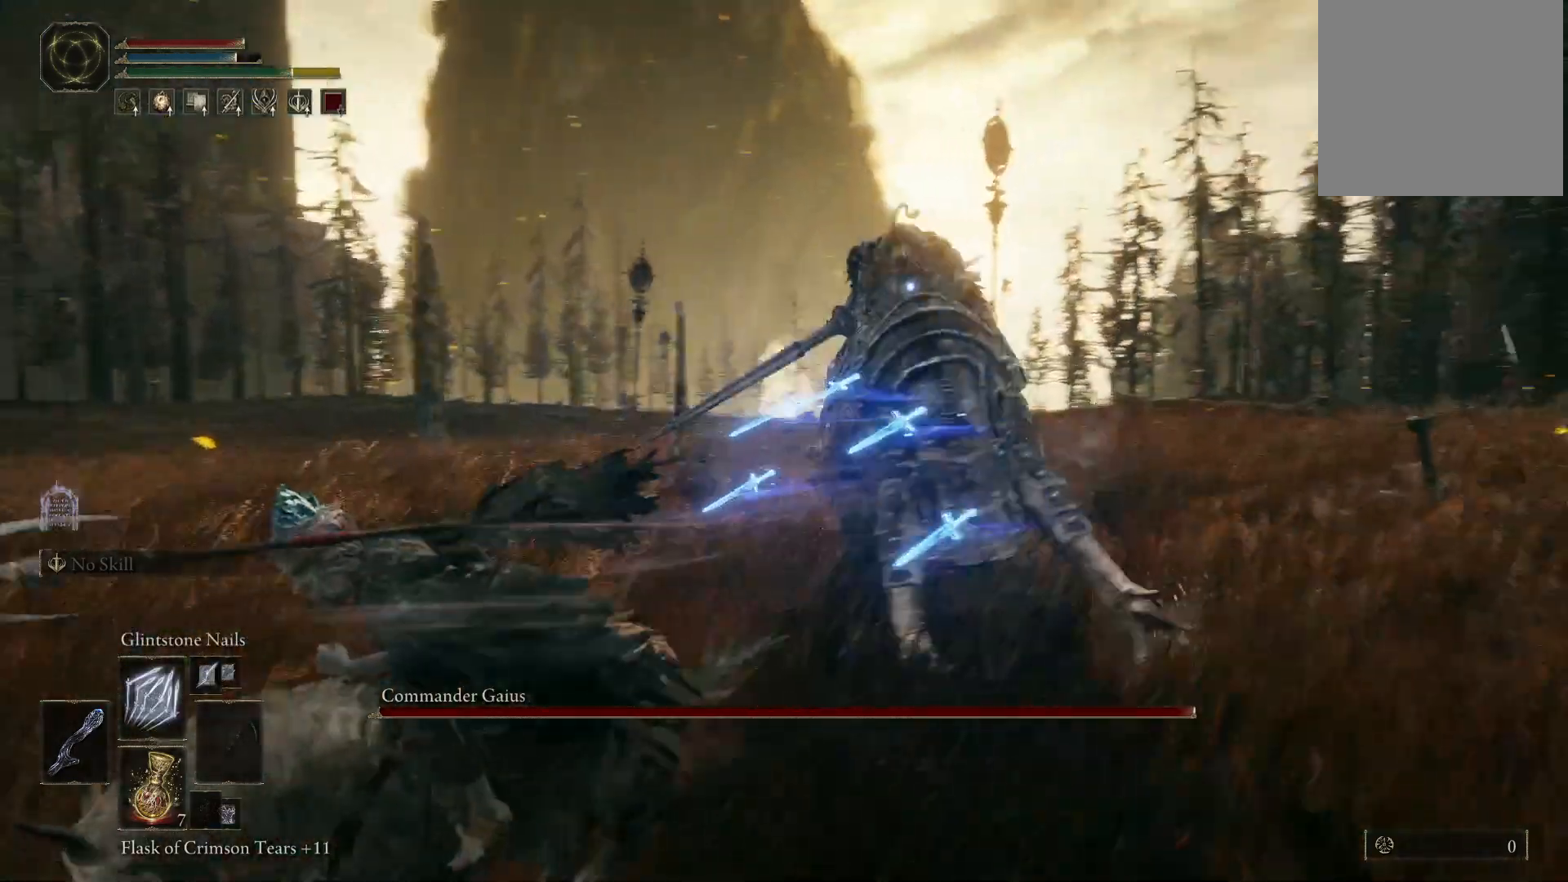
{"buttons": [], "left_stick": "down-left", "right_stick": "center", "events": [[33, "left_stick", "left"], [217, "left_stick", "down-left"]]}
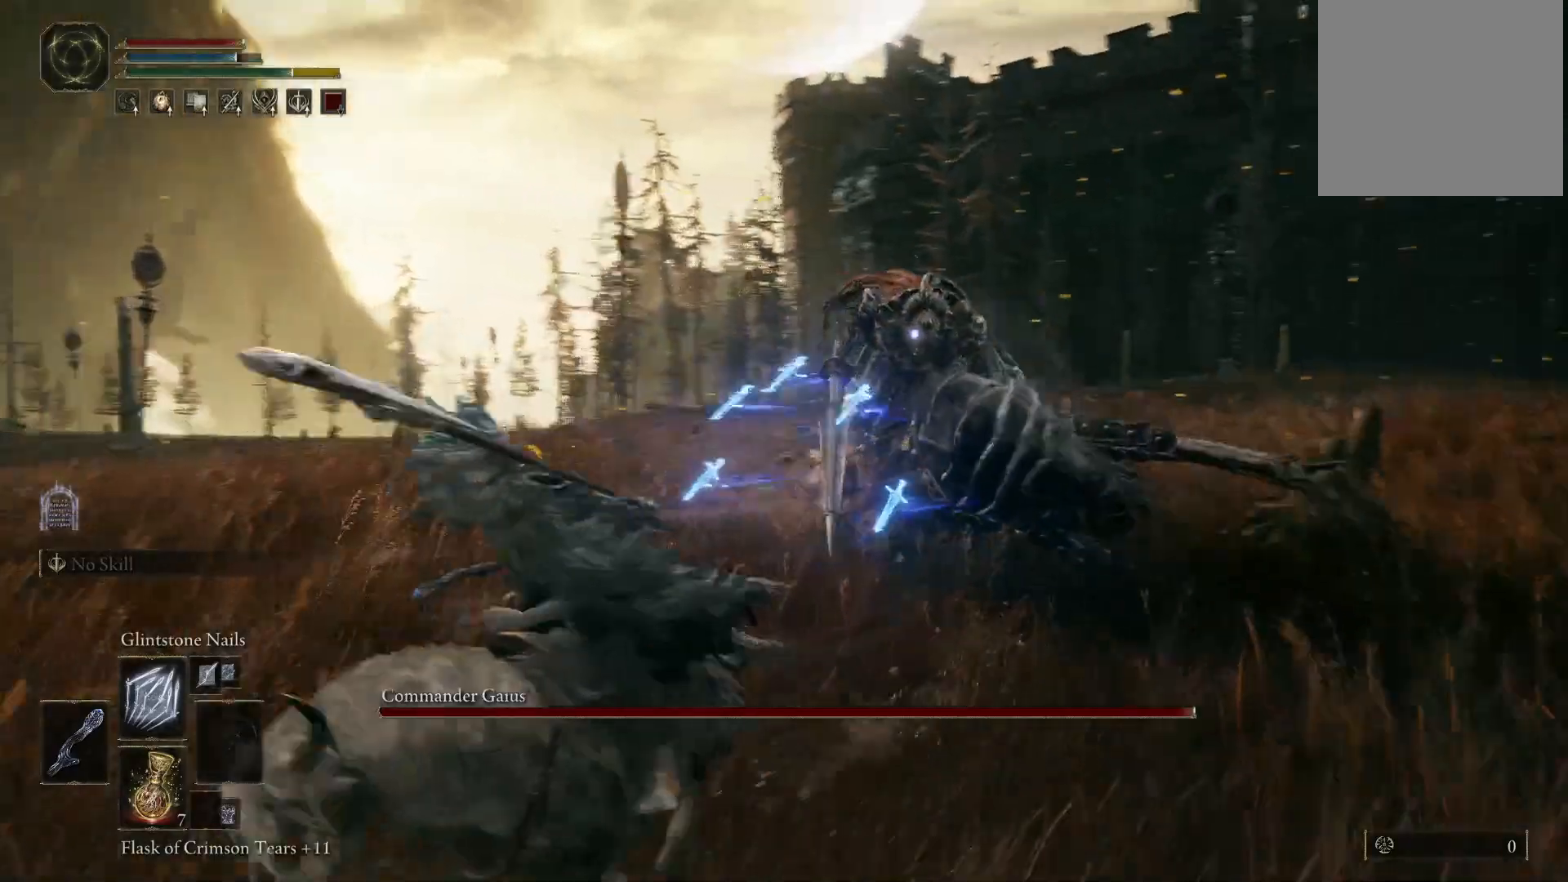
{"buttons": [], "left_stick": "down", "right_stick": "center", "events": [[50, "left_stick", "down"]]}
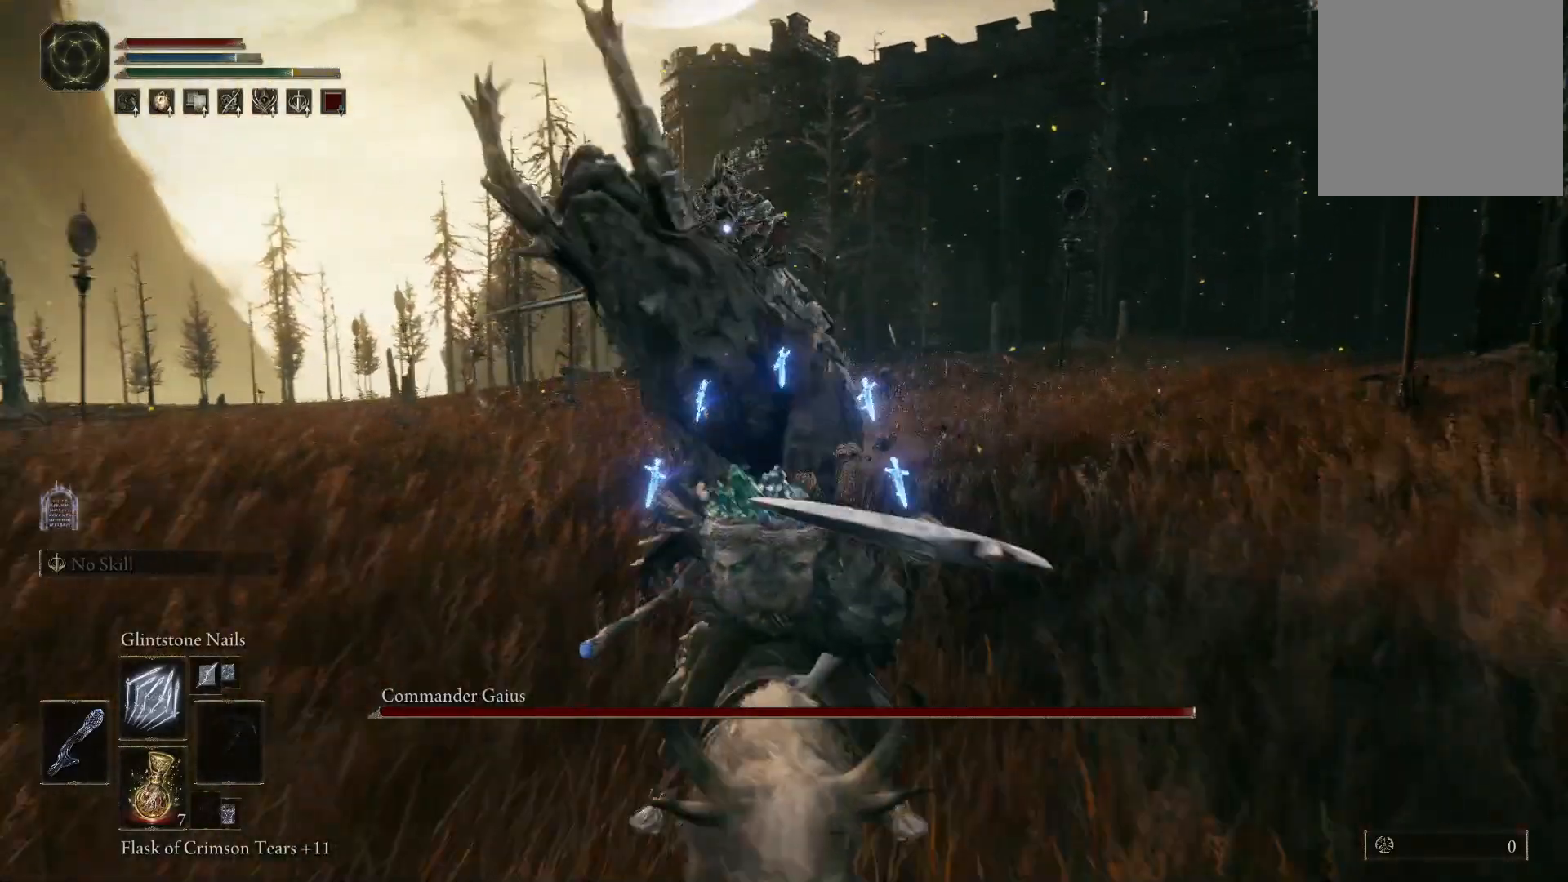
{"buttons": [], "left_stick": "down", "right_stick": "center", "events": []}
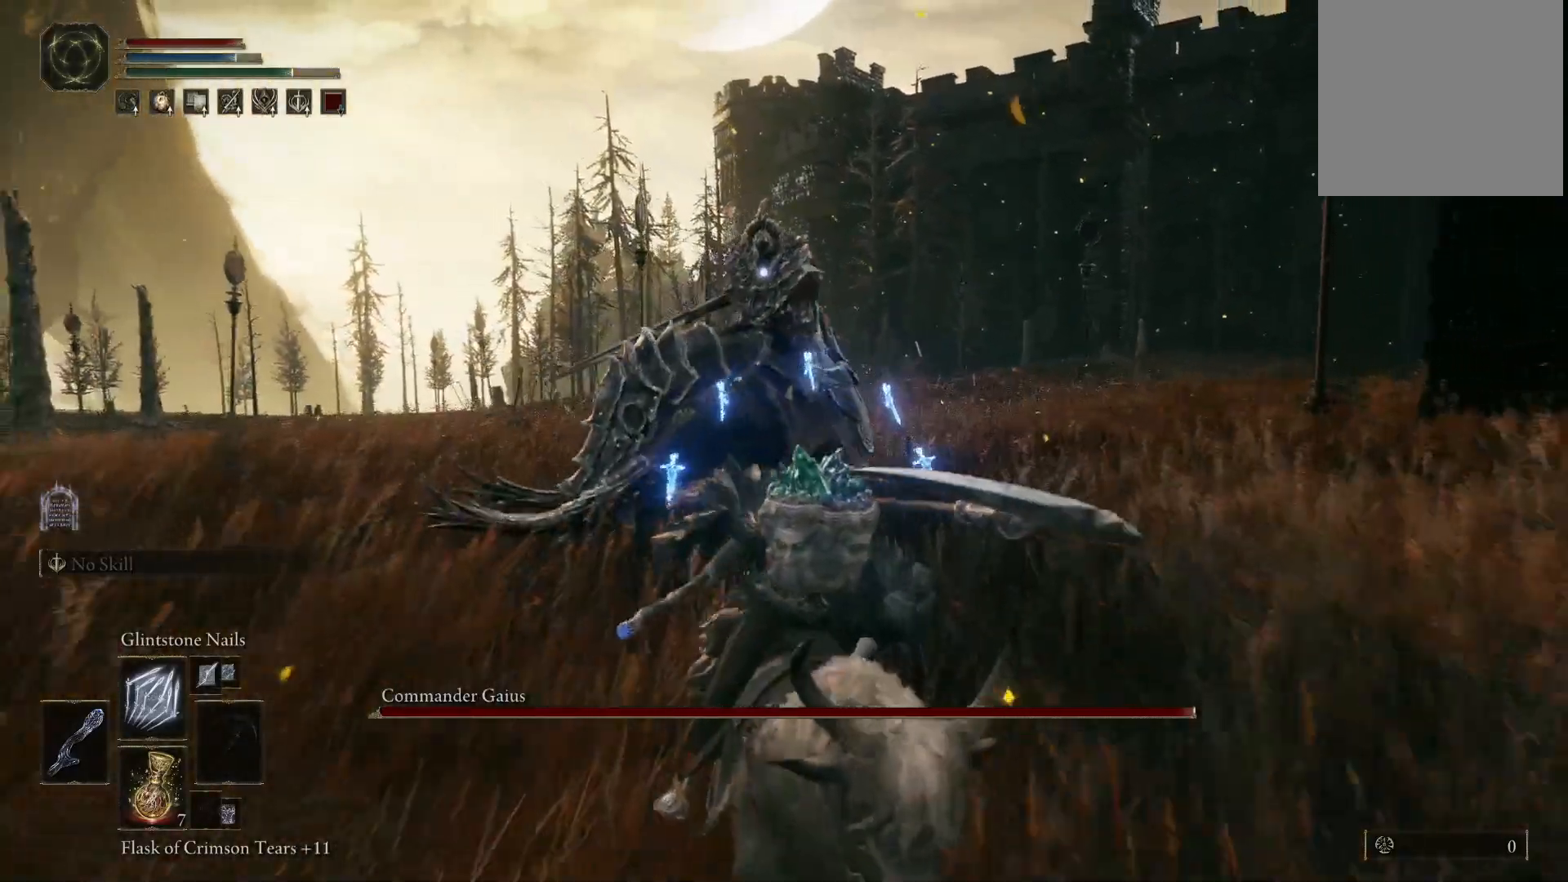
{"buttons": [], "left_stick": "down", "right_stick": "center", "events": []}
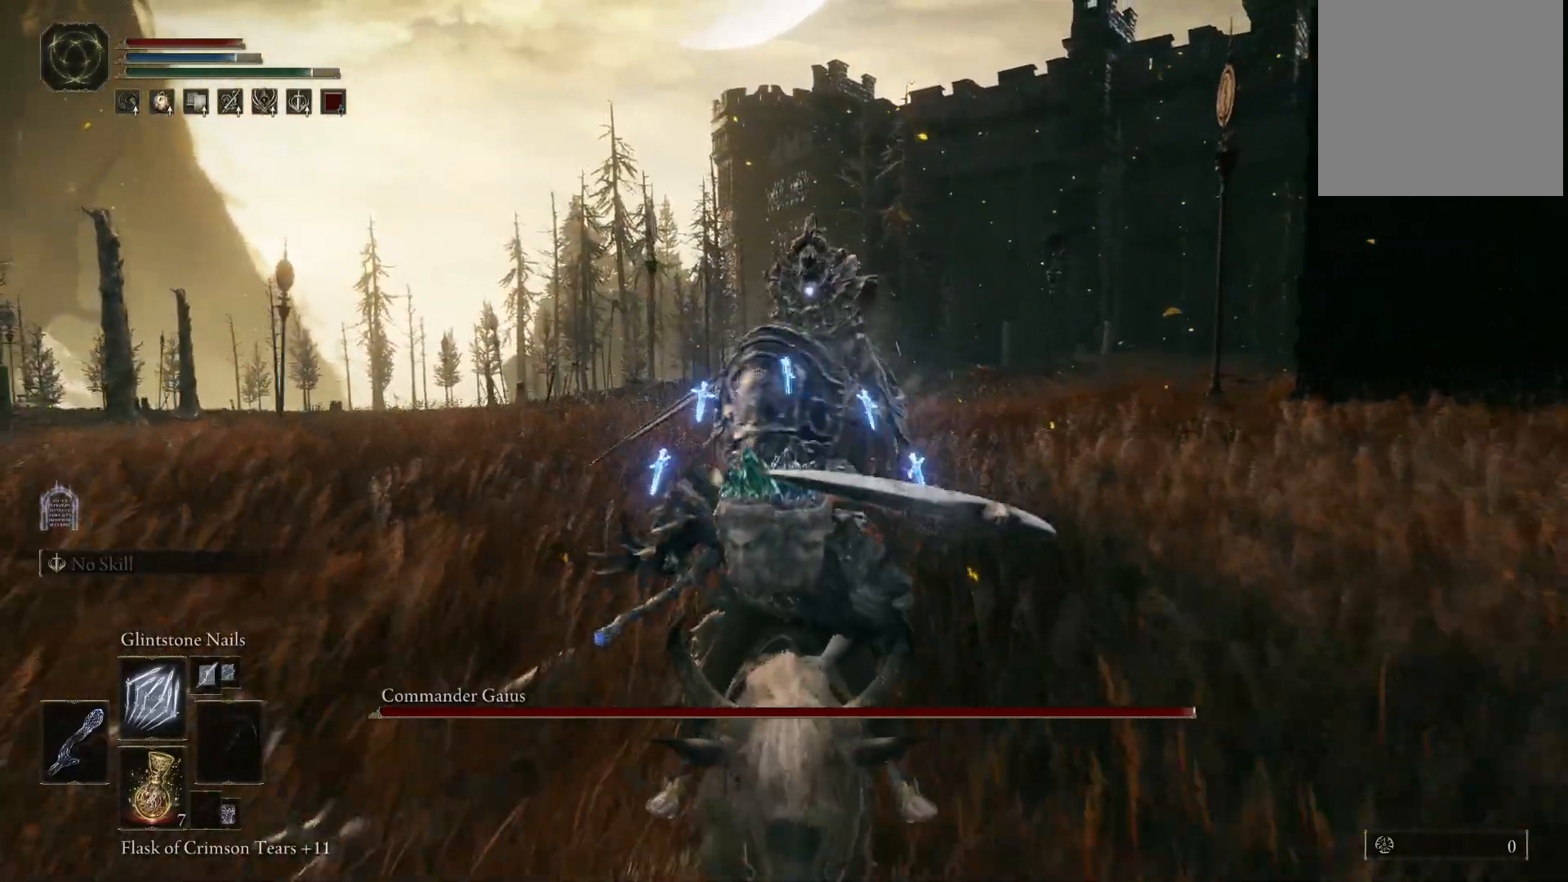
{"buttons": [], "left_stick": "down", "right_stick": "center", "events": []}
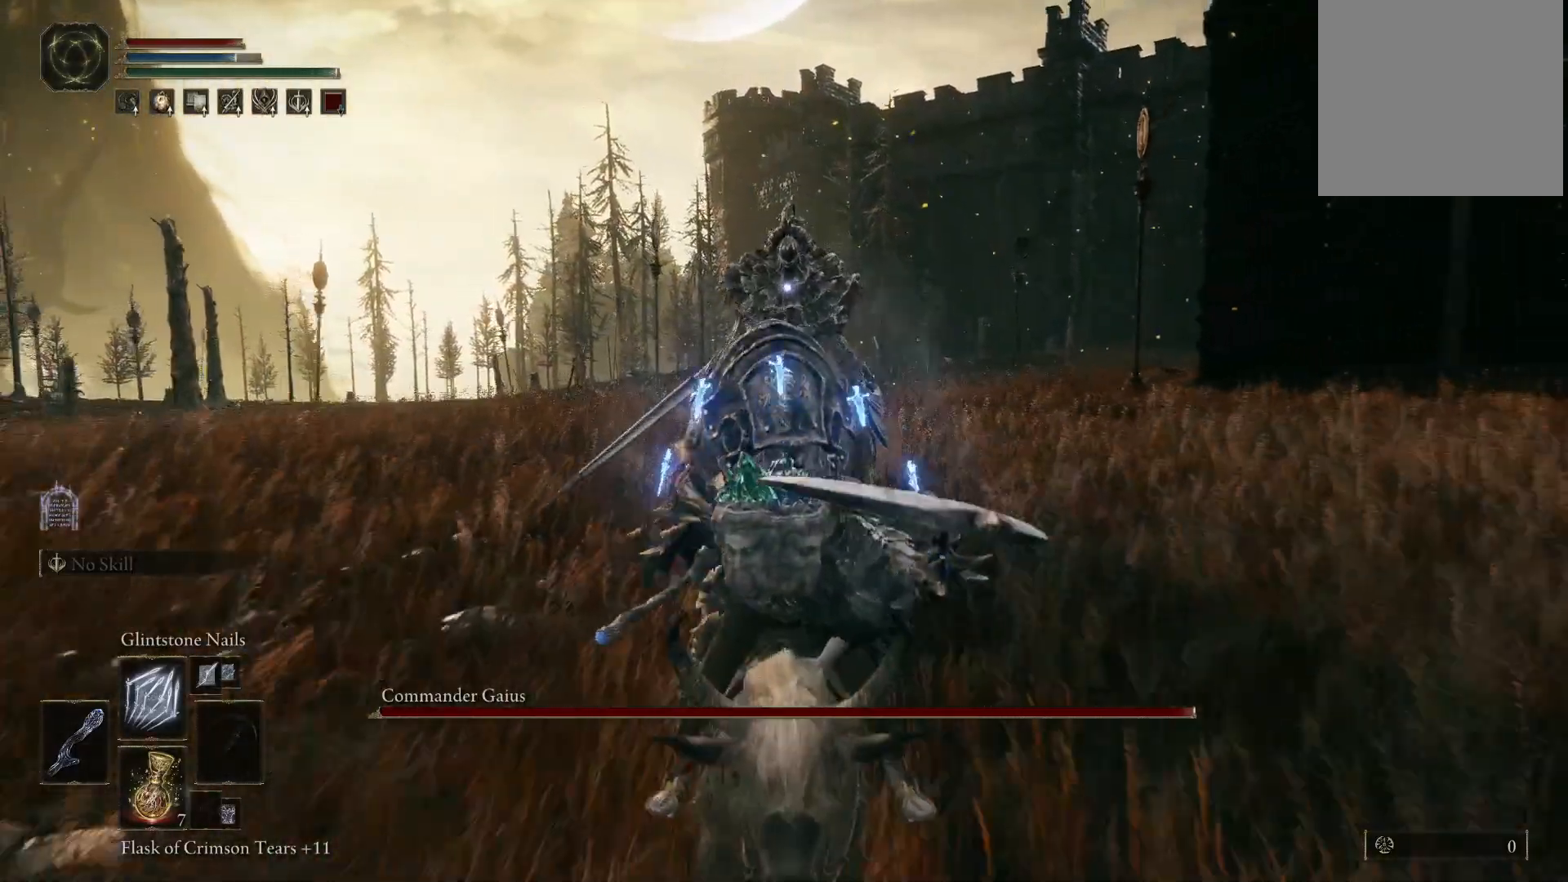
{"buttons": [], "left_stick": "down", "right_stick": "center", "events": []}
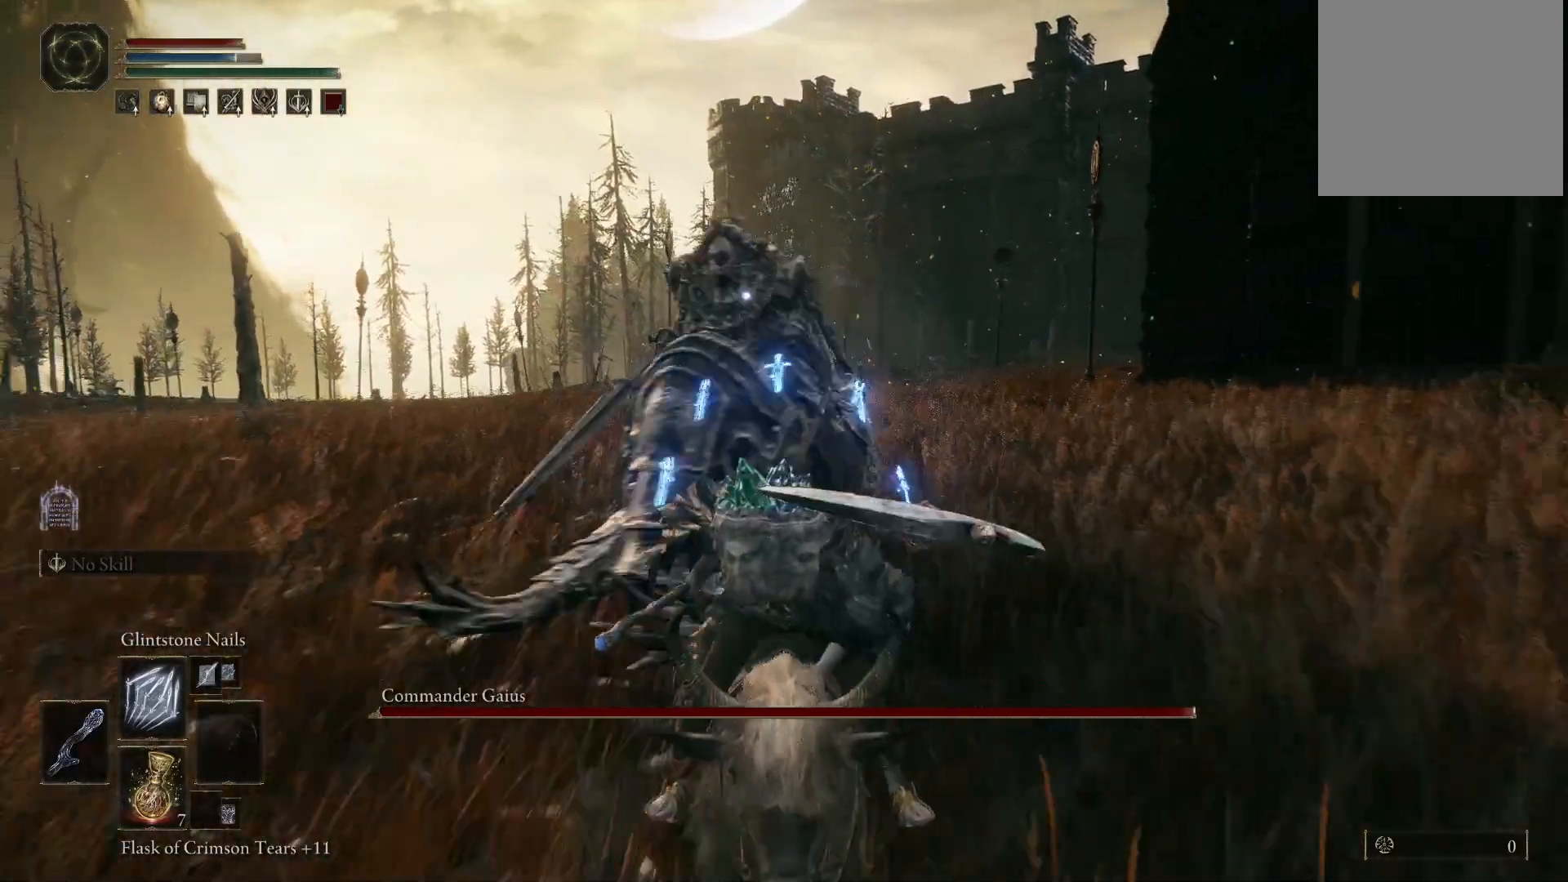
{"buttons": ["B"], "left_stick": "down", "right_stick": "center", "events": [[483, "B", "down"]]}
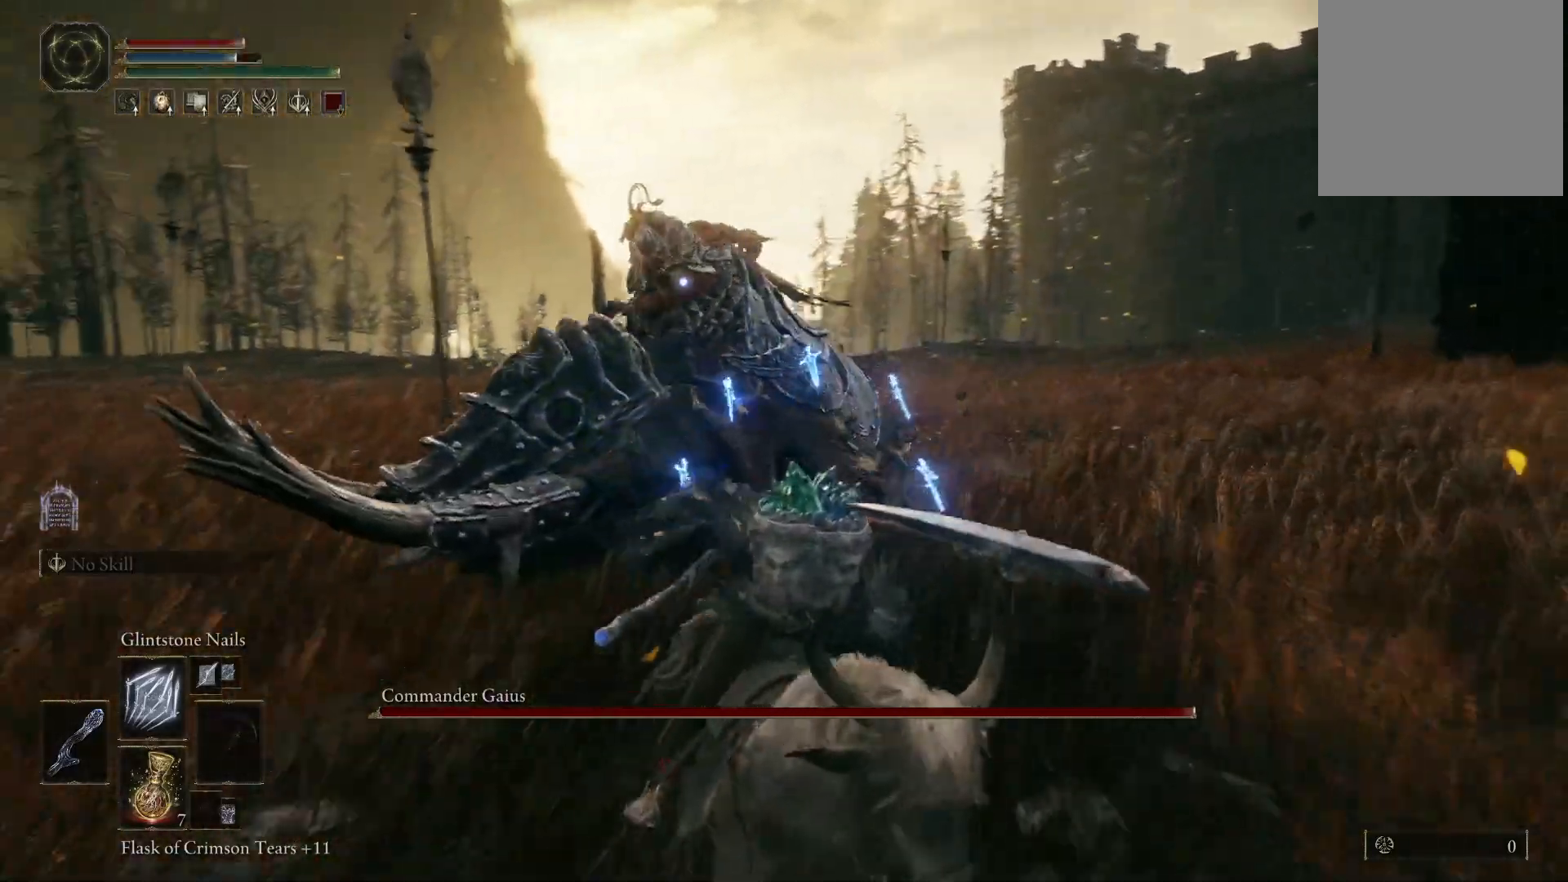
{"buttons": [], "left_stick": "down", "right_stick": "center", "events": [[83, "B", "up"], [317, "A", "down"], [483, "A", "up"]]}
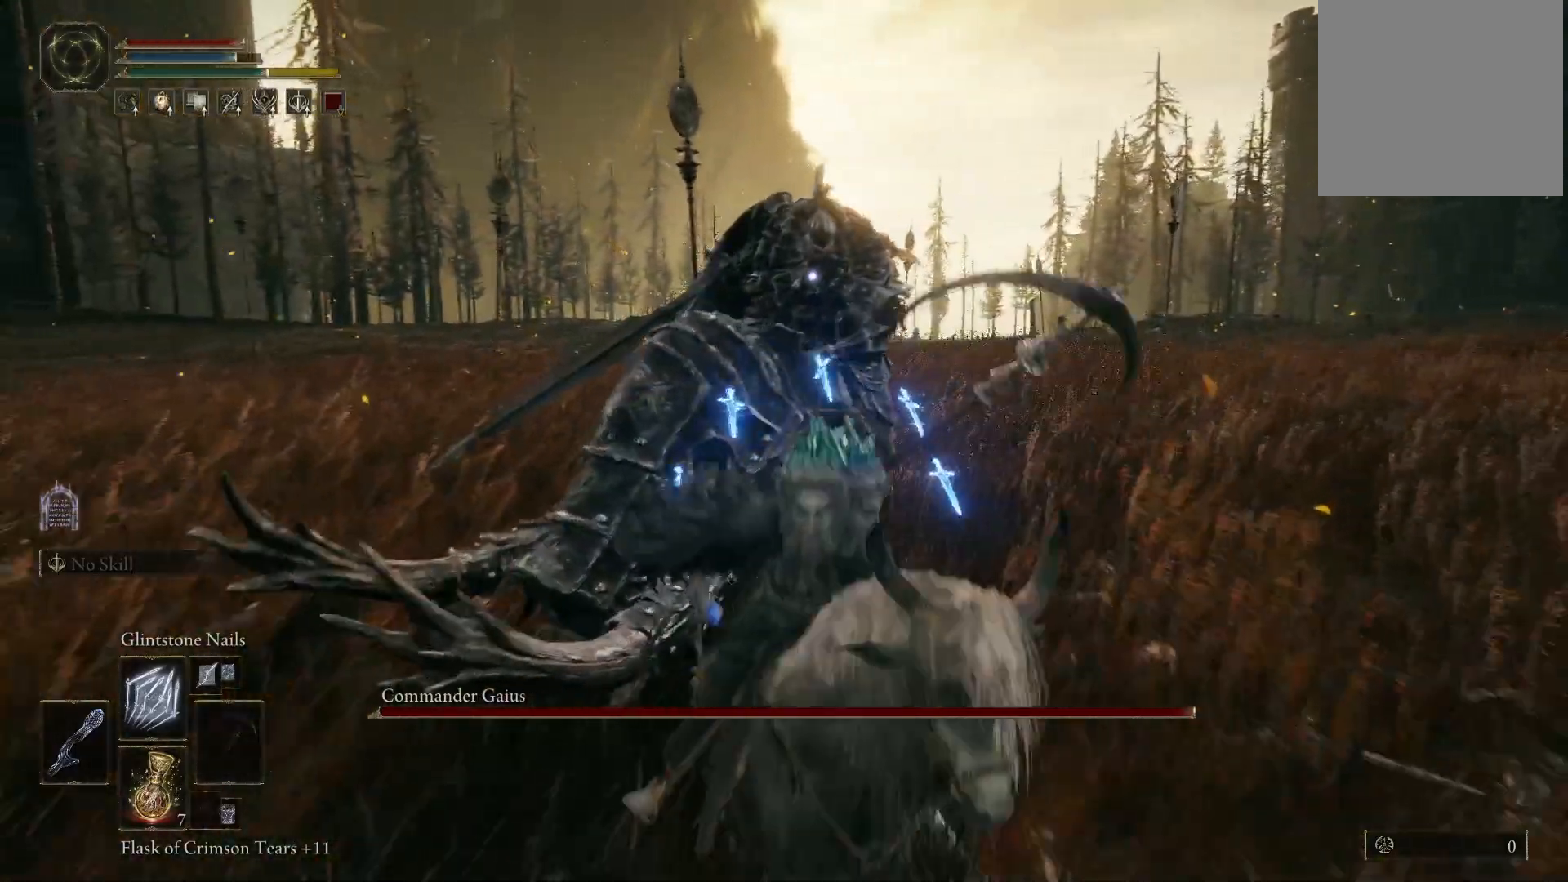
{"buttons": [], "left_stick": "down", "right_stick": "center", "events": []}
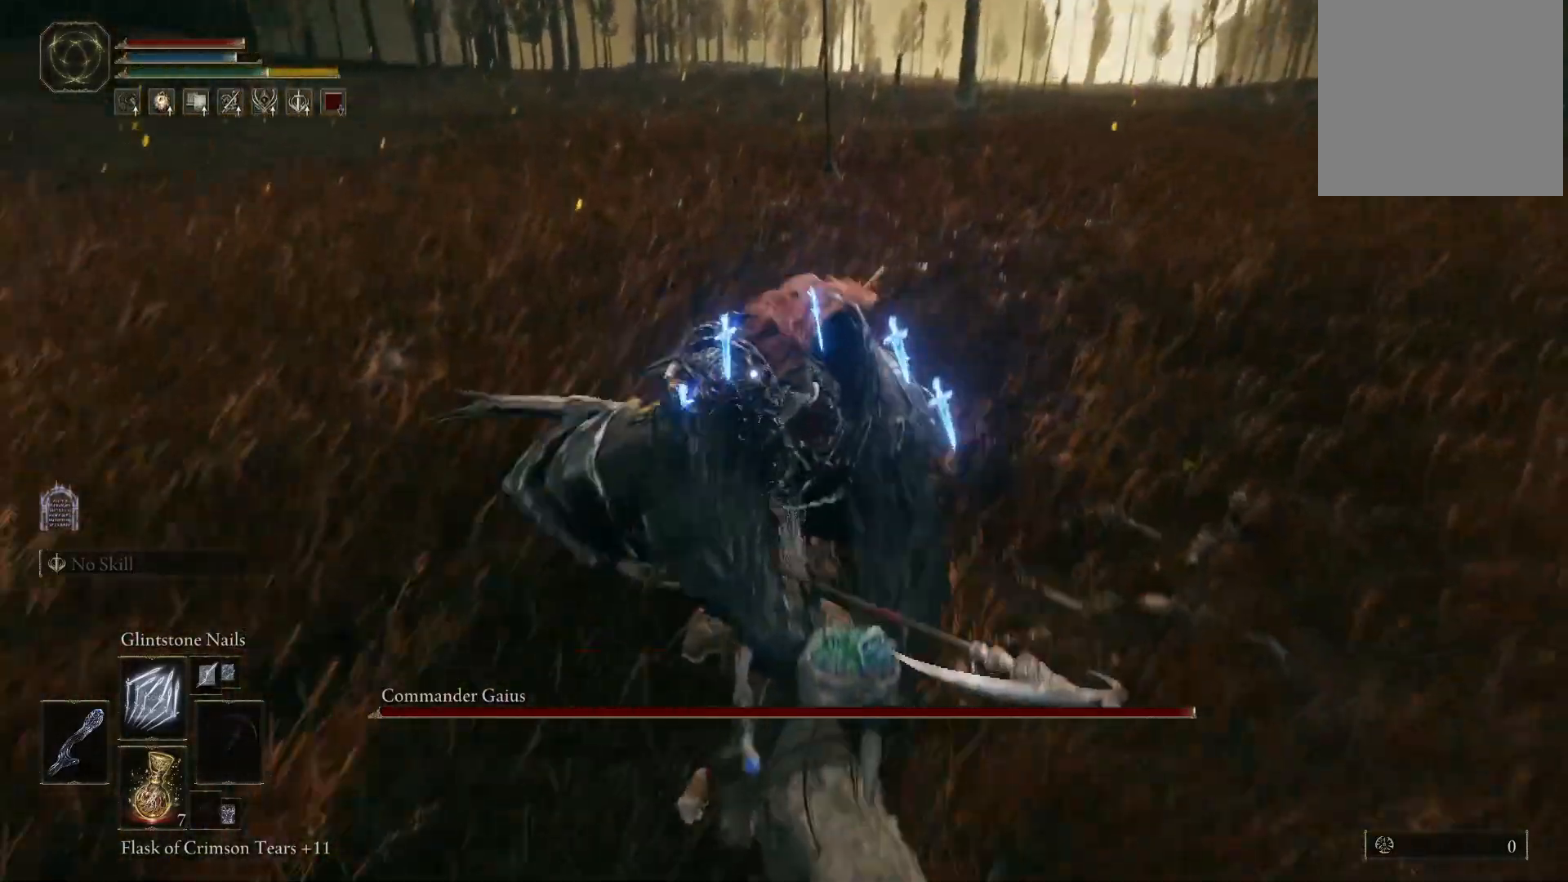
{"buttons": [], "left_stick": "down", "right_stick": "center", "events": [[100, "A", "down"], [200, "A", "up"]]}
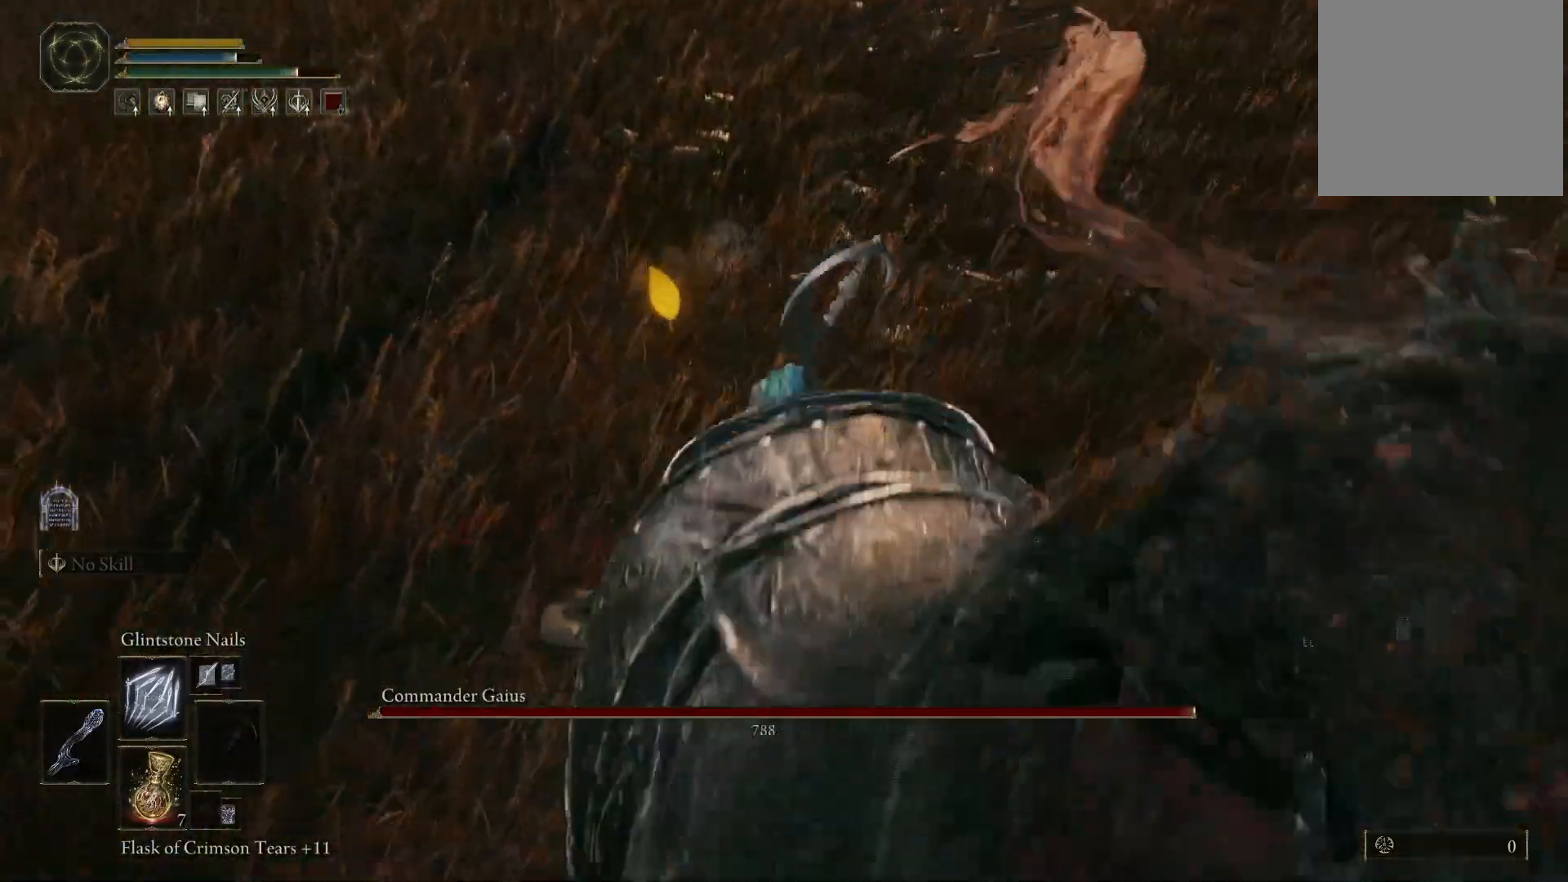
{"buttons": [], "left_stick": "center", "right_stick": "up-right", "events": [[250, "left_stick", "center"], [267, "right_stick", "up-right"]]}
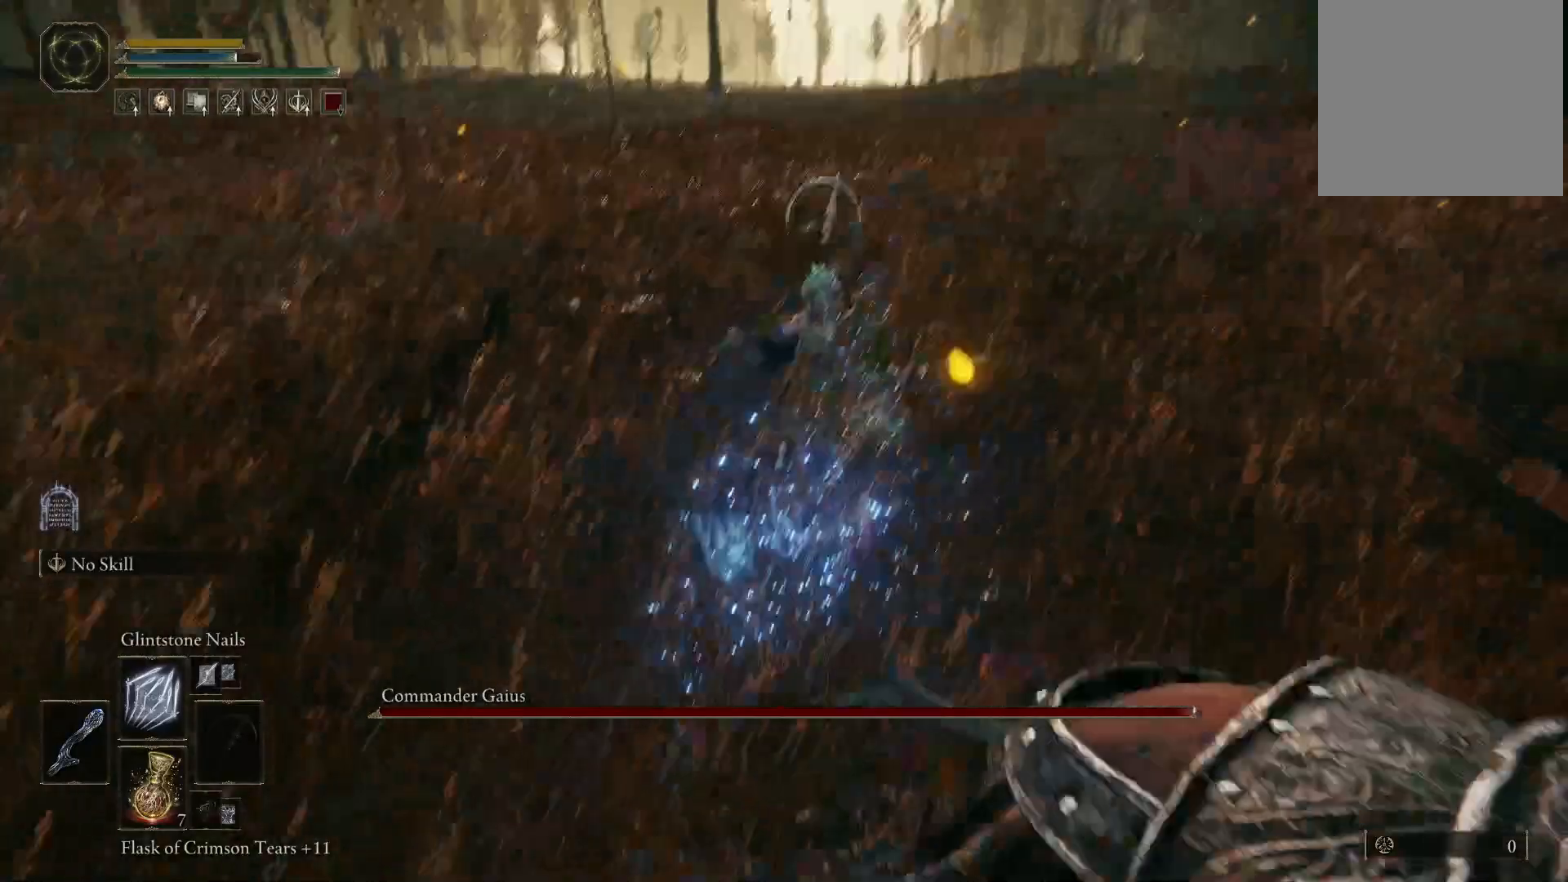
{"buttons": [], "left_stick": "center", "right_stick": "center", "events": [[333, "right_stick", "center"]]}
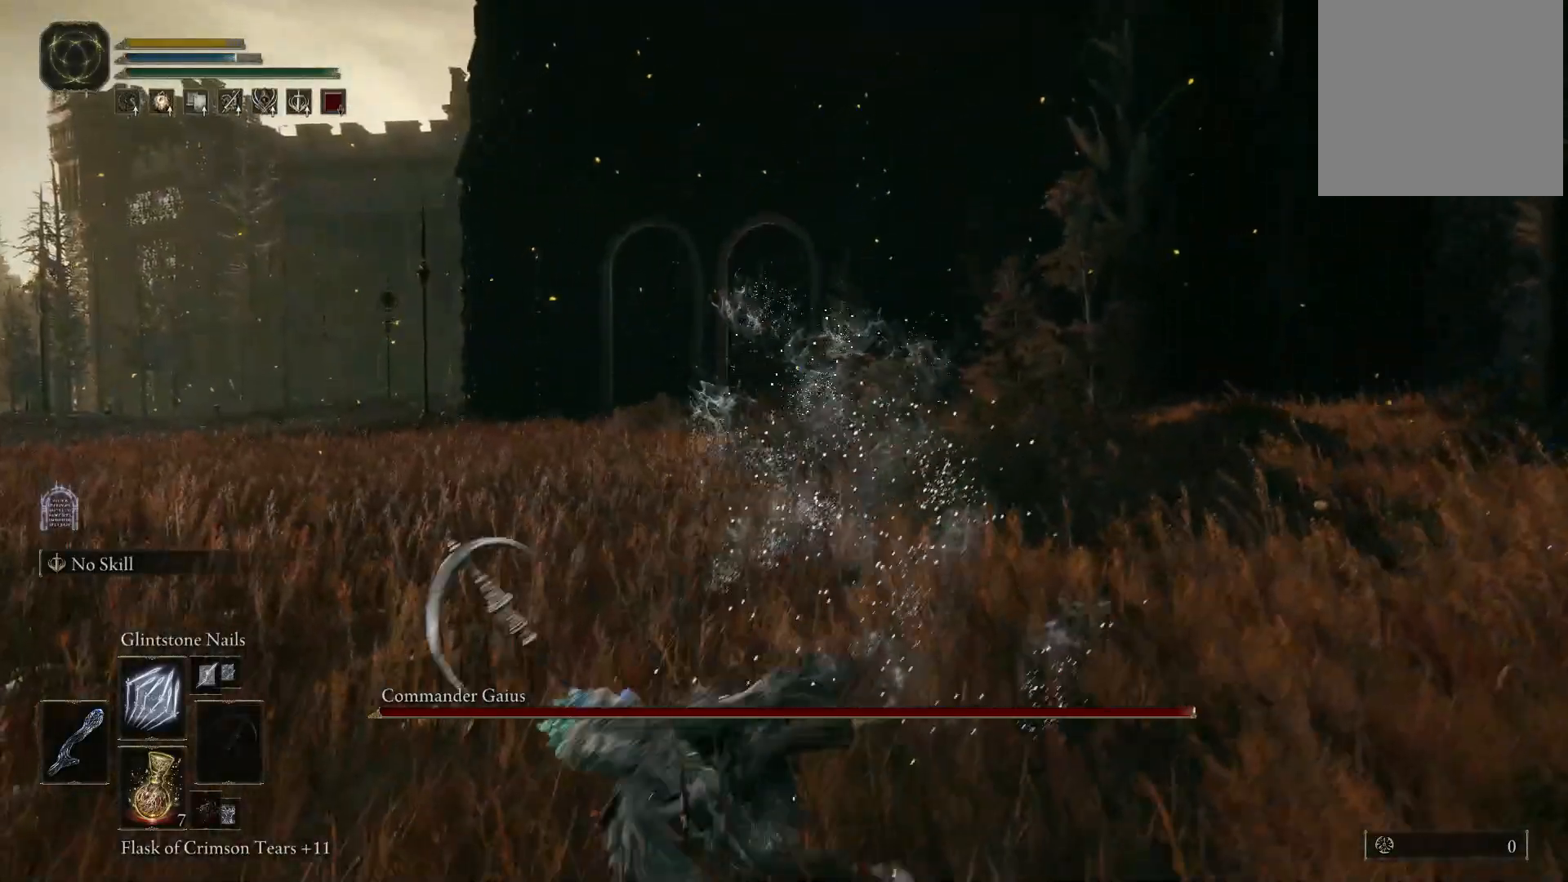
{"buttons": [], "left_stick": "center", "right_stick": "right", "events": [[33, "right_stick", "left"], [100, "right_stick", "down"], [150, "right_stick", "right"]]}
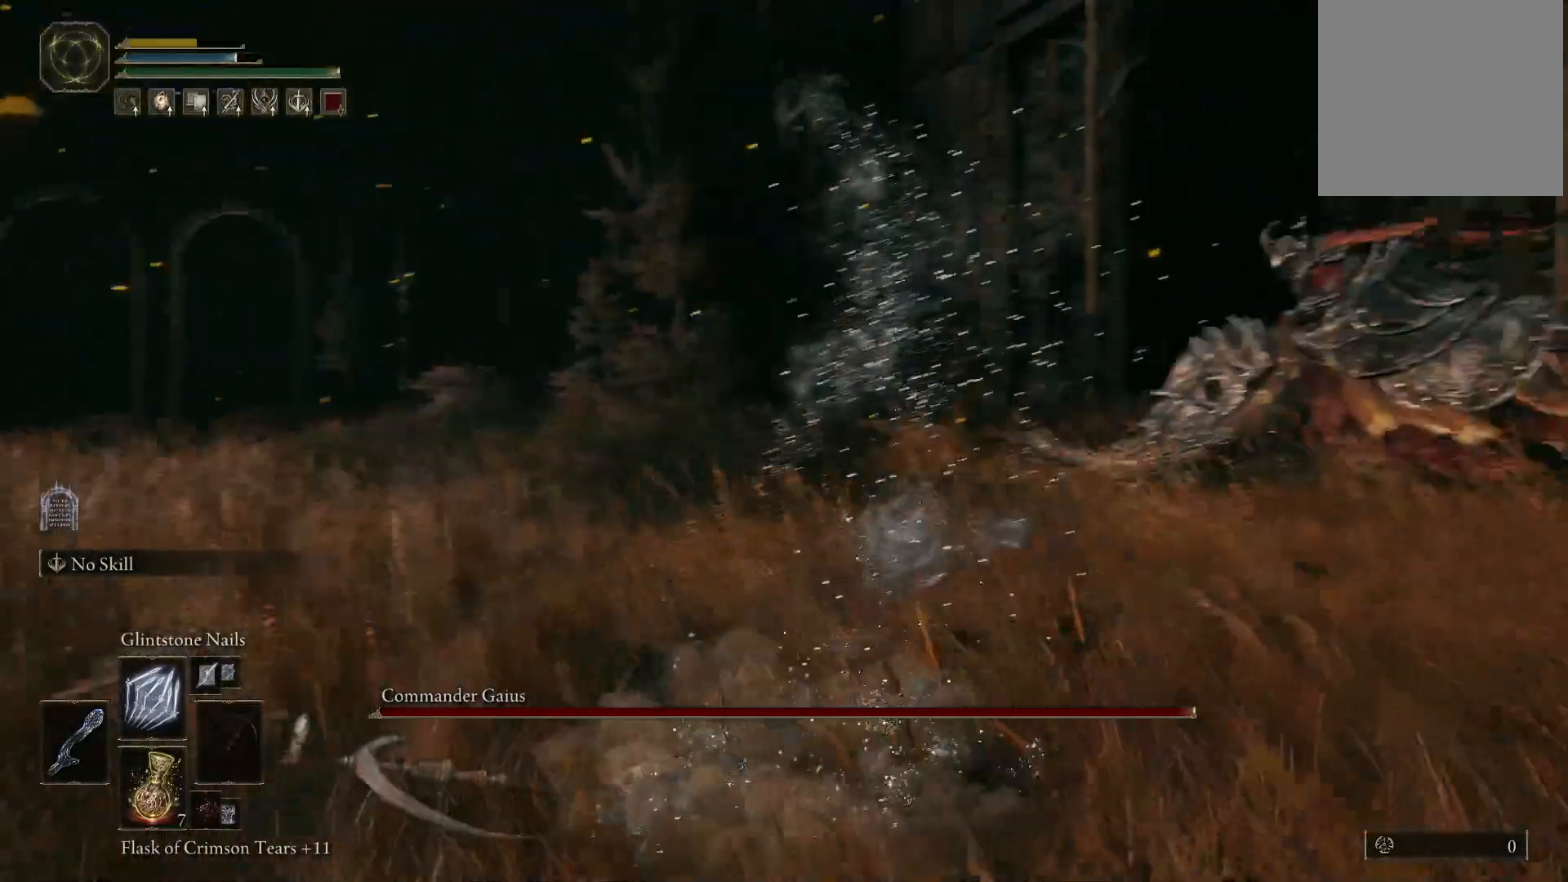
{"buttons": [], "left_stick": "center", "right_stick": "center", "events": [[417, "right_stick", "center"]]}